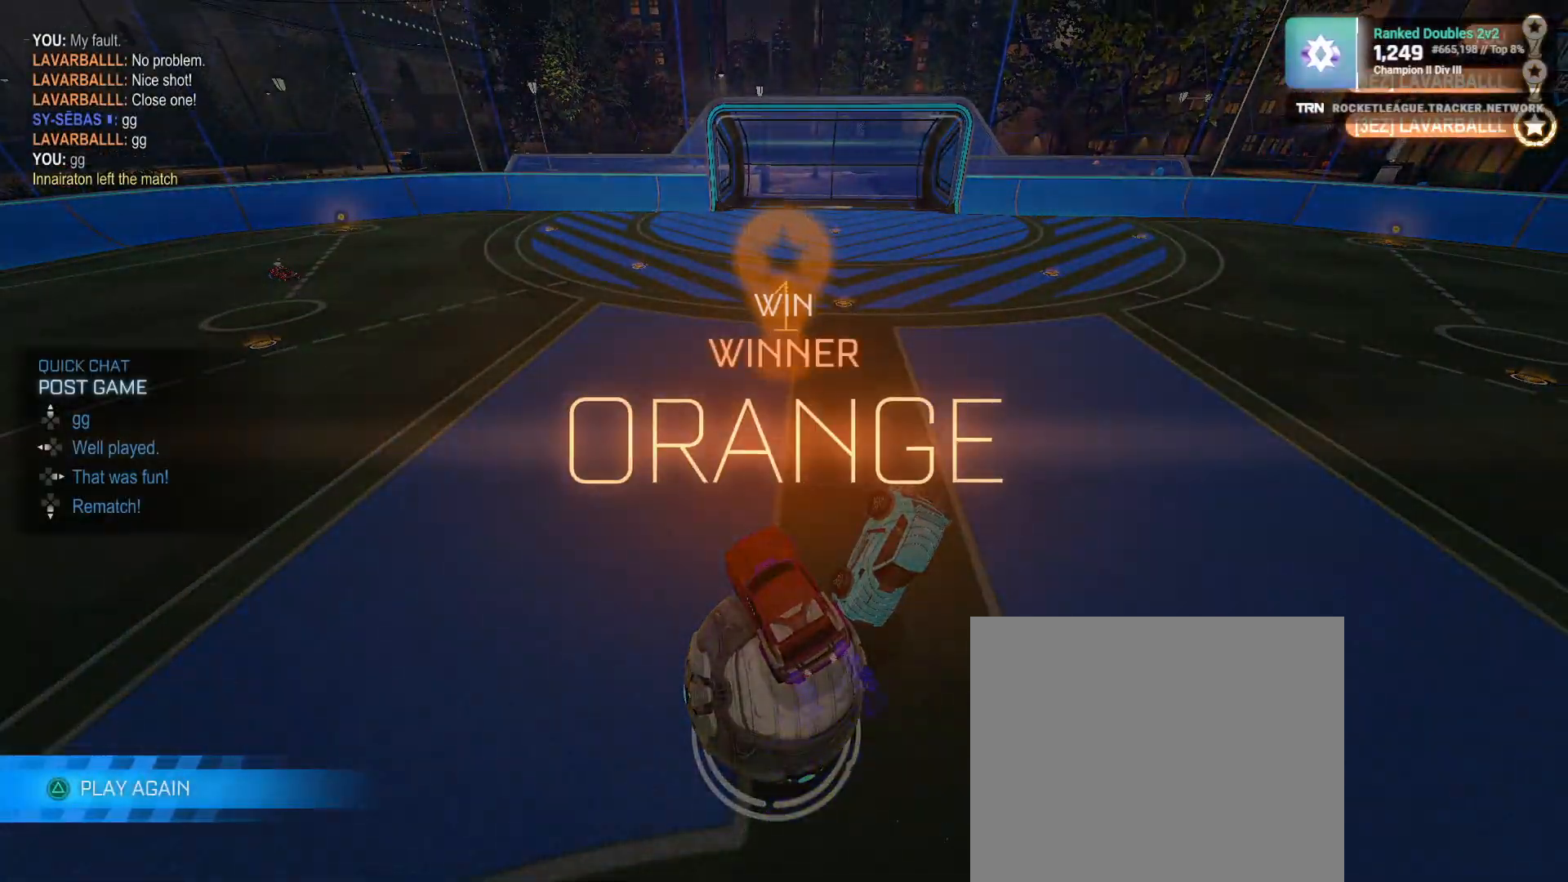
Gameplay with a controller (PlayStation layout); each line is a JSON object with the inputs held at the frame after it. "events" lists button and stick changes between this image and that frame as [ms after this image, input, new state], when the widget could be followed in between.
{"buttons": [], "left_stick": "center", "right_stick": "center", "events": [[33, "DPAD_LEFT", "down"], [133, "DPAD_LEFT", "up"]]}
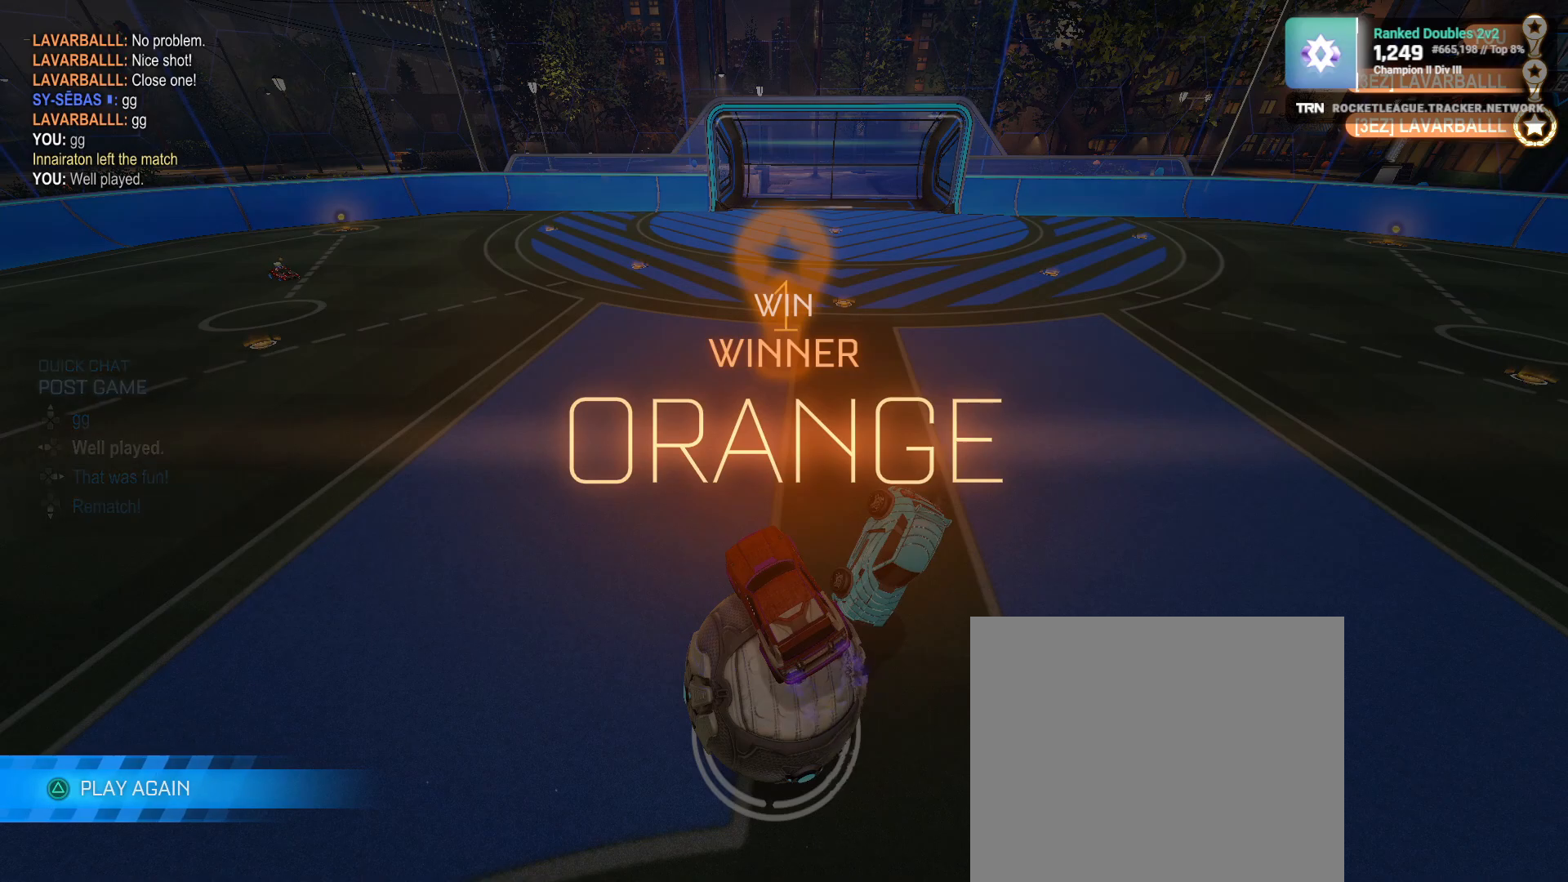
{"buttons": [], "left_stick": "center", "right_stick": "center", "events": []}
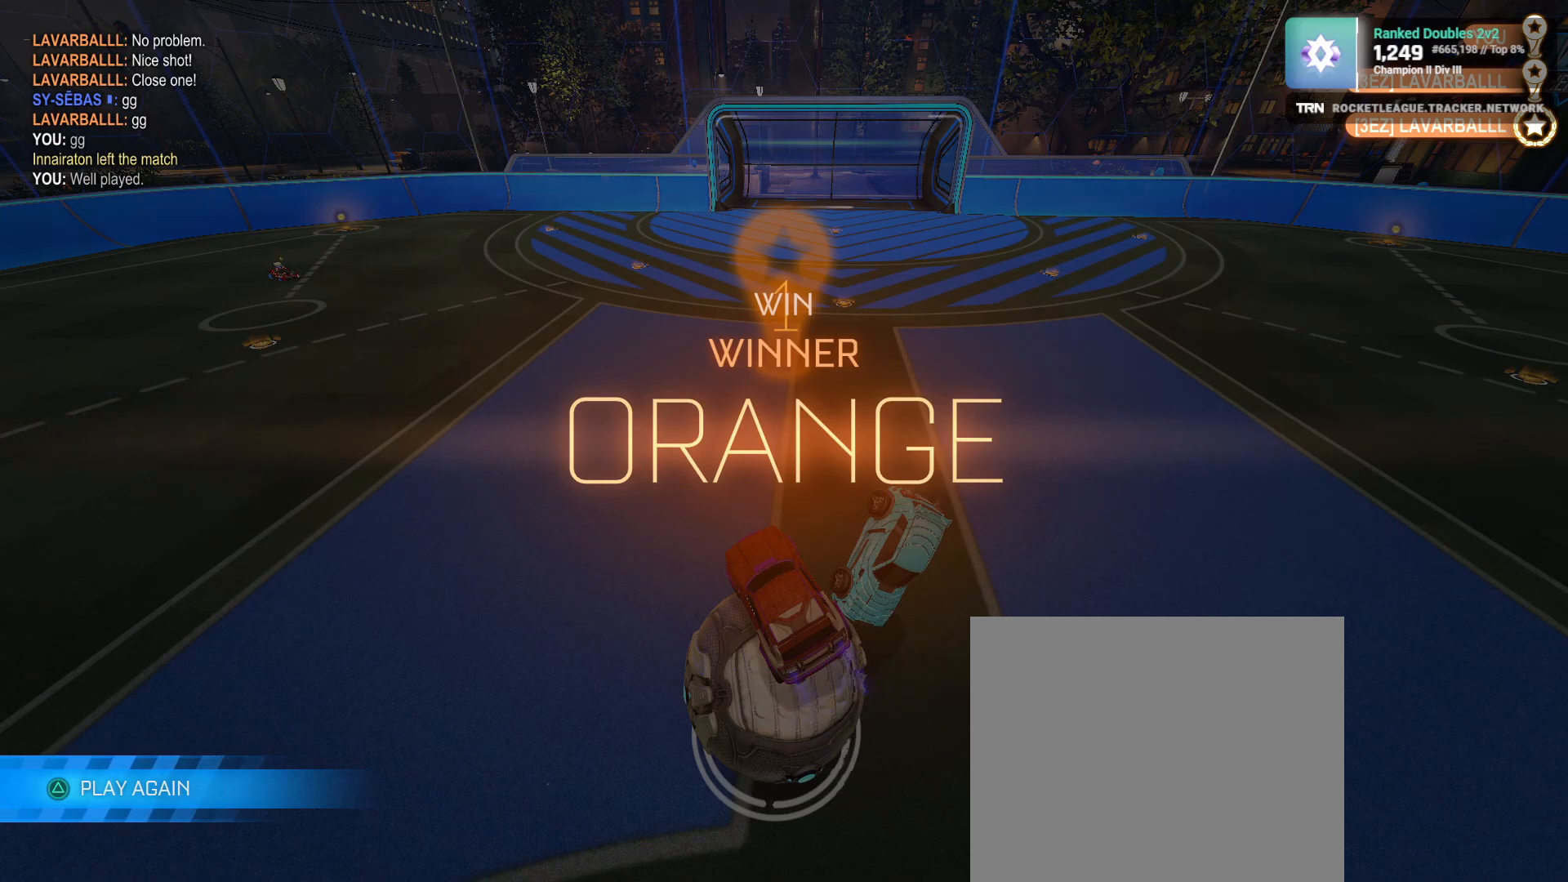
{"buttons": [], "left_stick": "center", "right_stick": "center", "events": []}
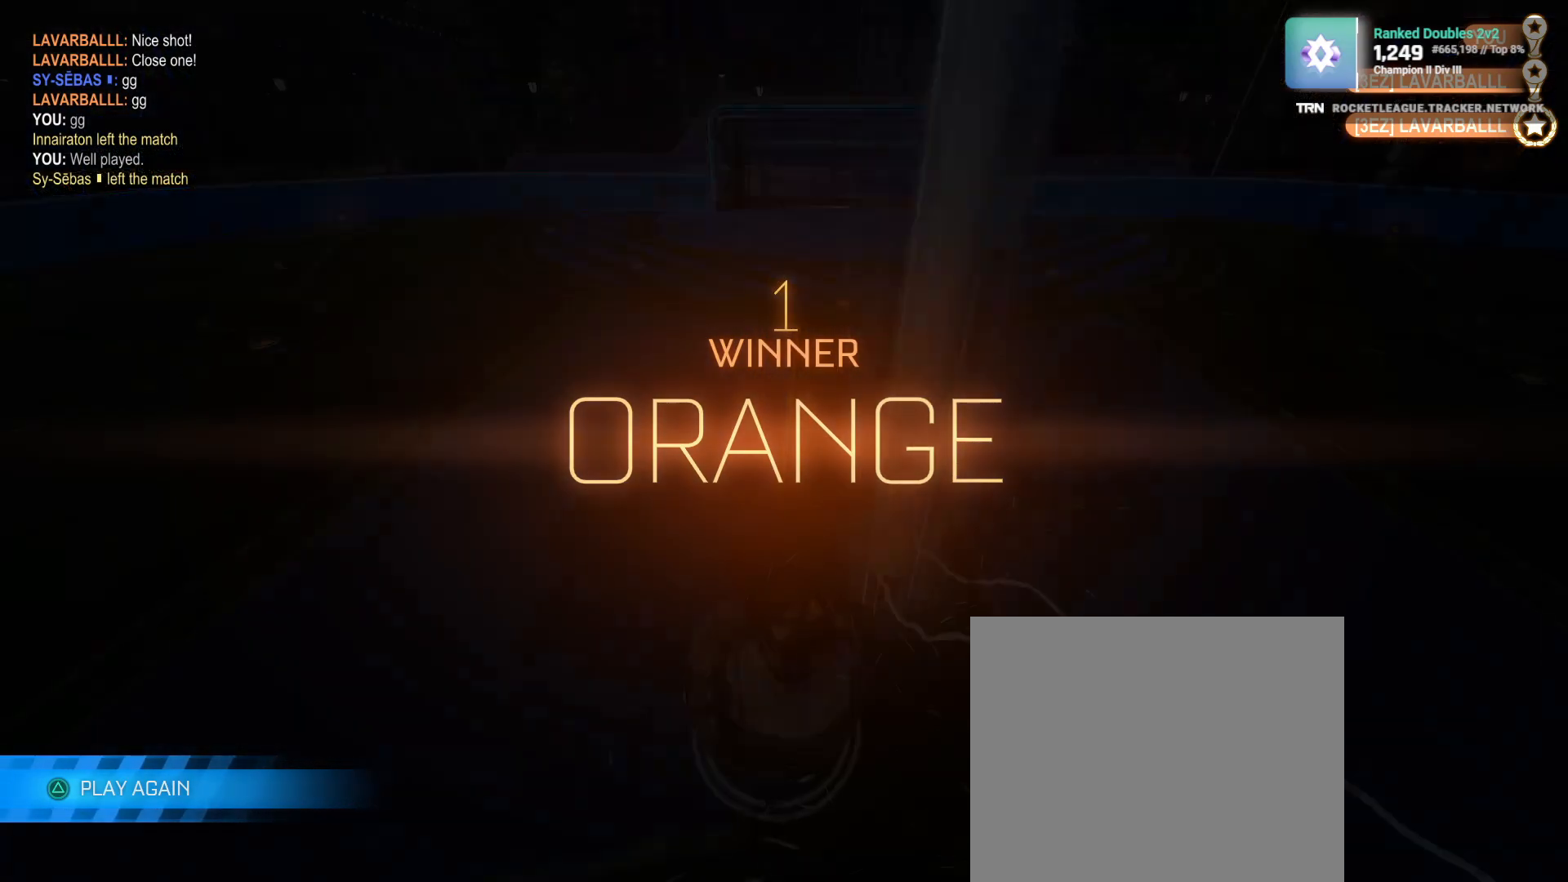
{"buttons": [], "left_stick": "center", "right_stick": "center", "events": []}
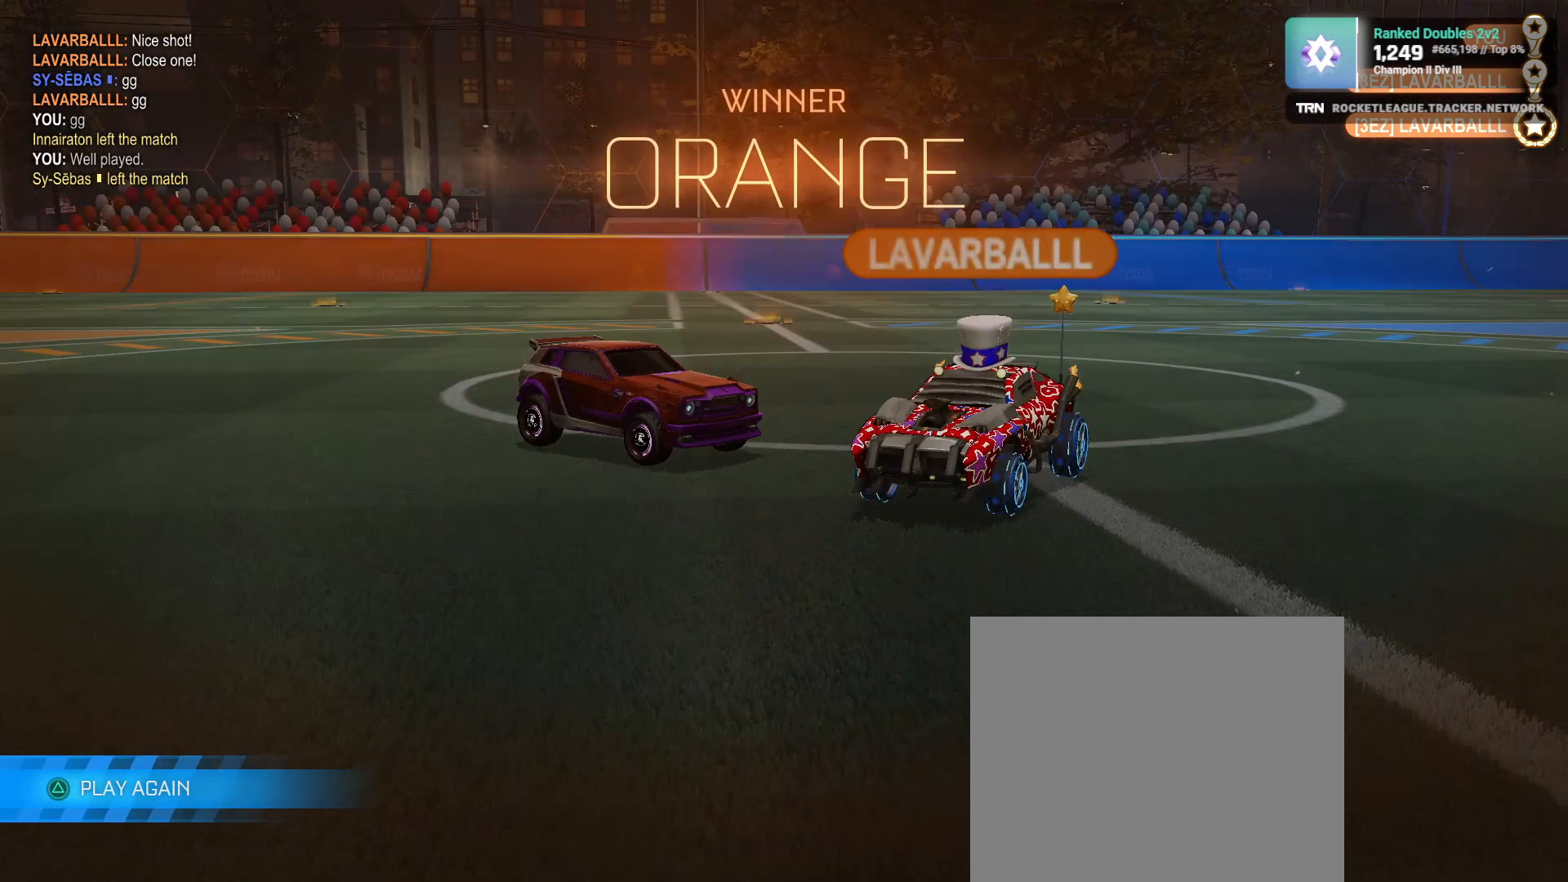
{"buttons": ["CROSS"], "left_stick": "up", "right_stick": "center", "events": [[300, "CROSS", "down"], [300, "left_stick", "up"], [417, "CROSS", "up"], [467, "CROSS", "down"]]}
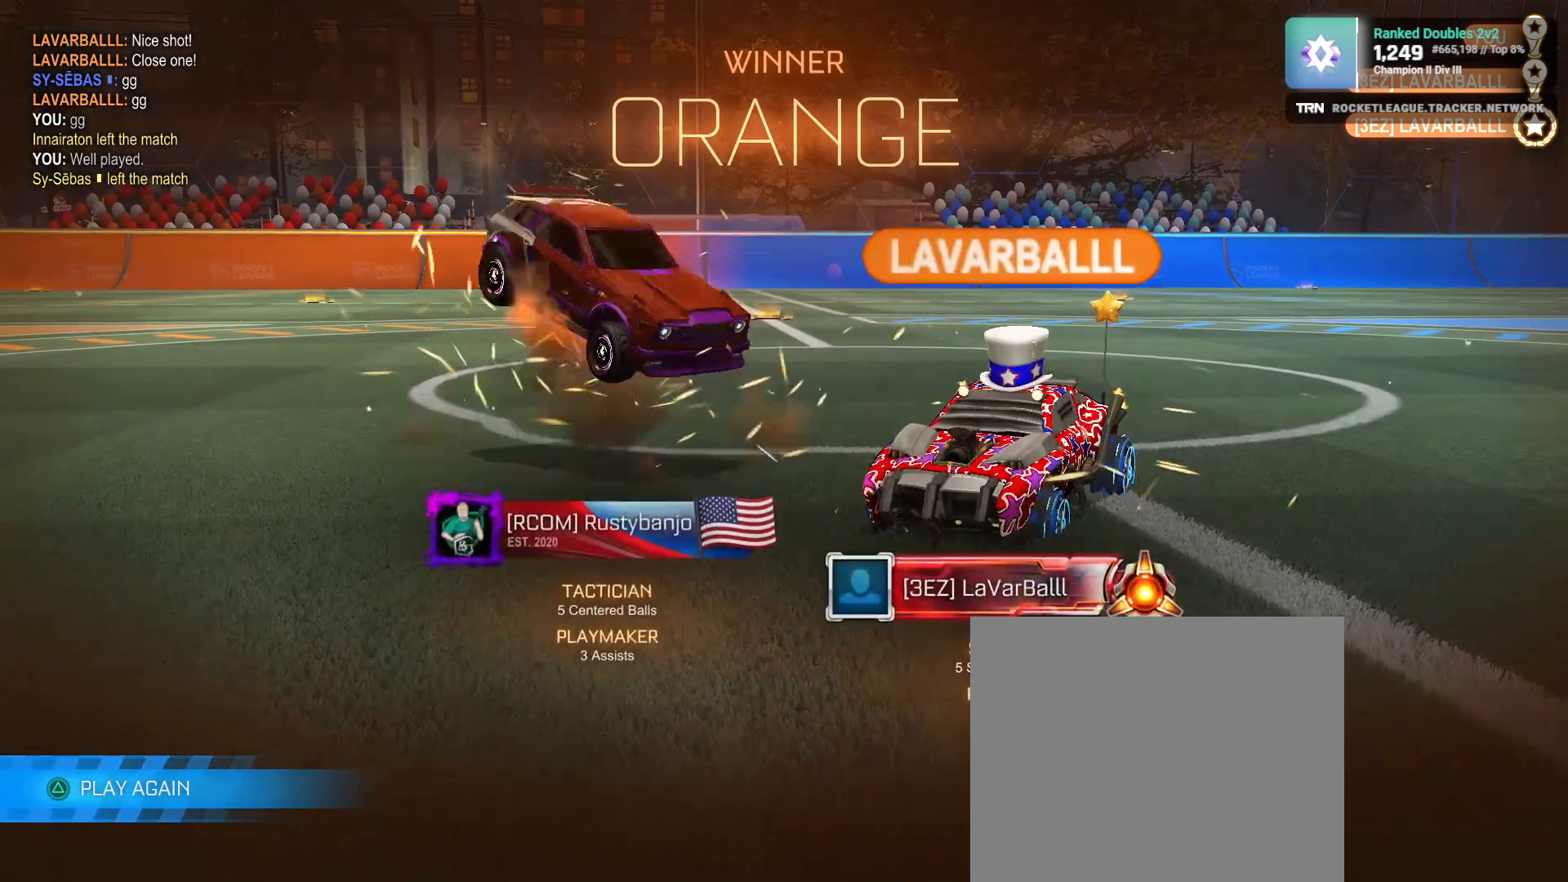
{"buttons": ["SQUARE", "R1"], "left_stick": "down-right", "right_stick": "center", "events": [[67, "CROSS", "up"], [150, "left_stick", "center"], [383, "R1", "down"], [383, "SQUARE", "down"], [383, "left_stick", "down-right"]]}
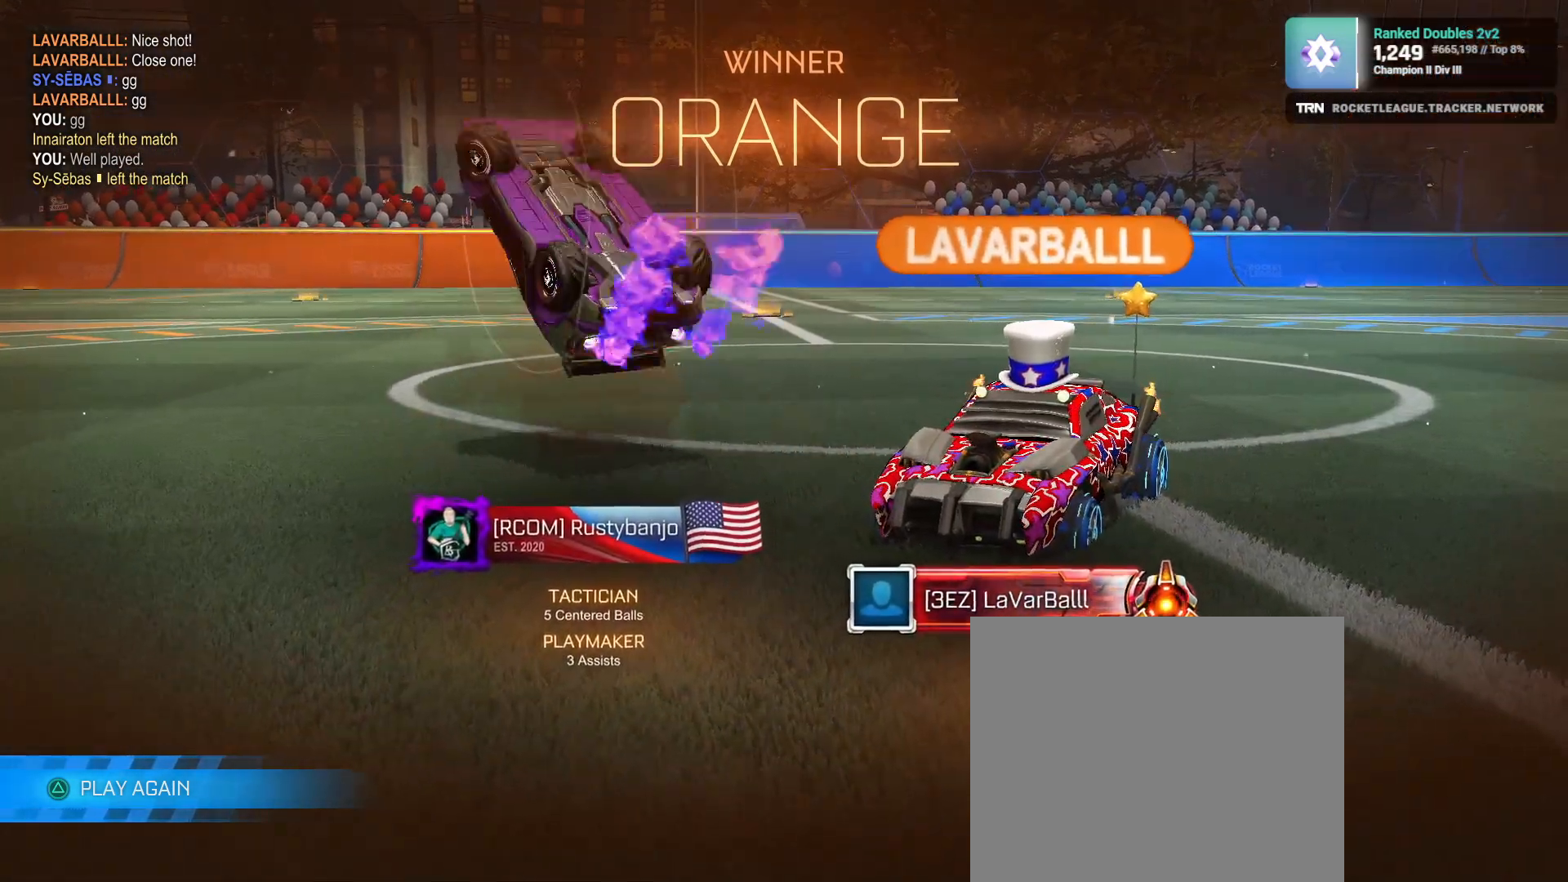
{"buttons": ["SQUARE"], "left_stick": "down-right", "right_stick": "center", "events": [[300, "R1", "up"], [433, "R1", "down"], [467, "R1", "up"]]}
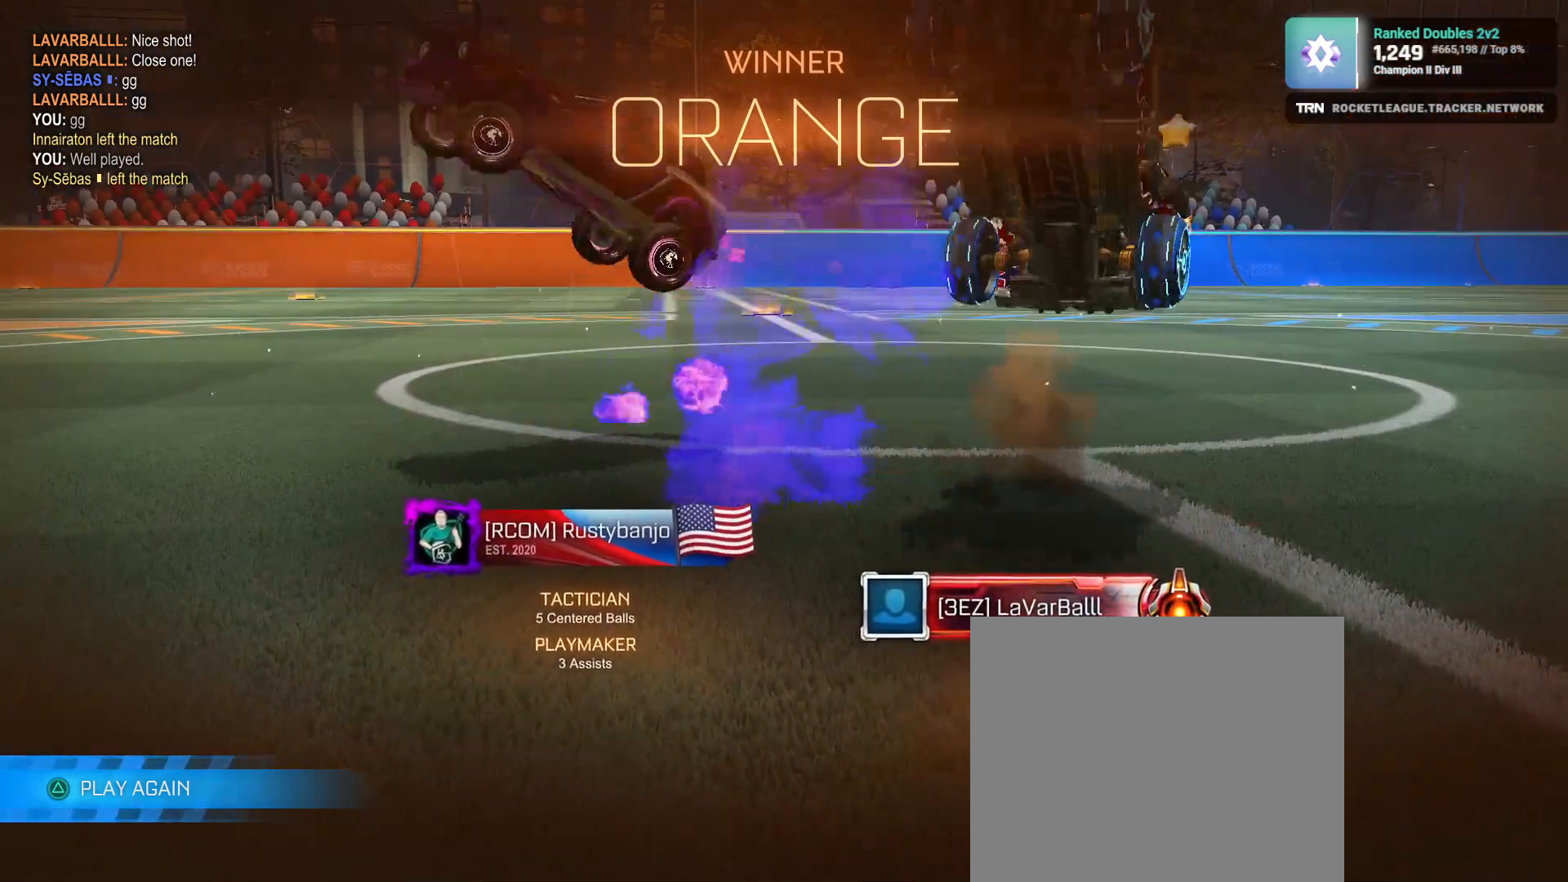
{"buttons": ["SQUARE", "R1"], "left_stick": "right", "right_stick": "center", "events": [[83, "R1", "down"], [117, "R1", "up"], [150, "left_stick", "right"], [217, "R1", "down"], [300, "R1", "up"], [350, "R1", "down"]]}
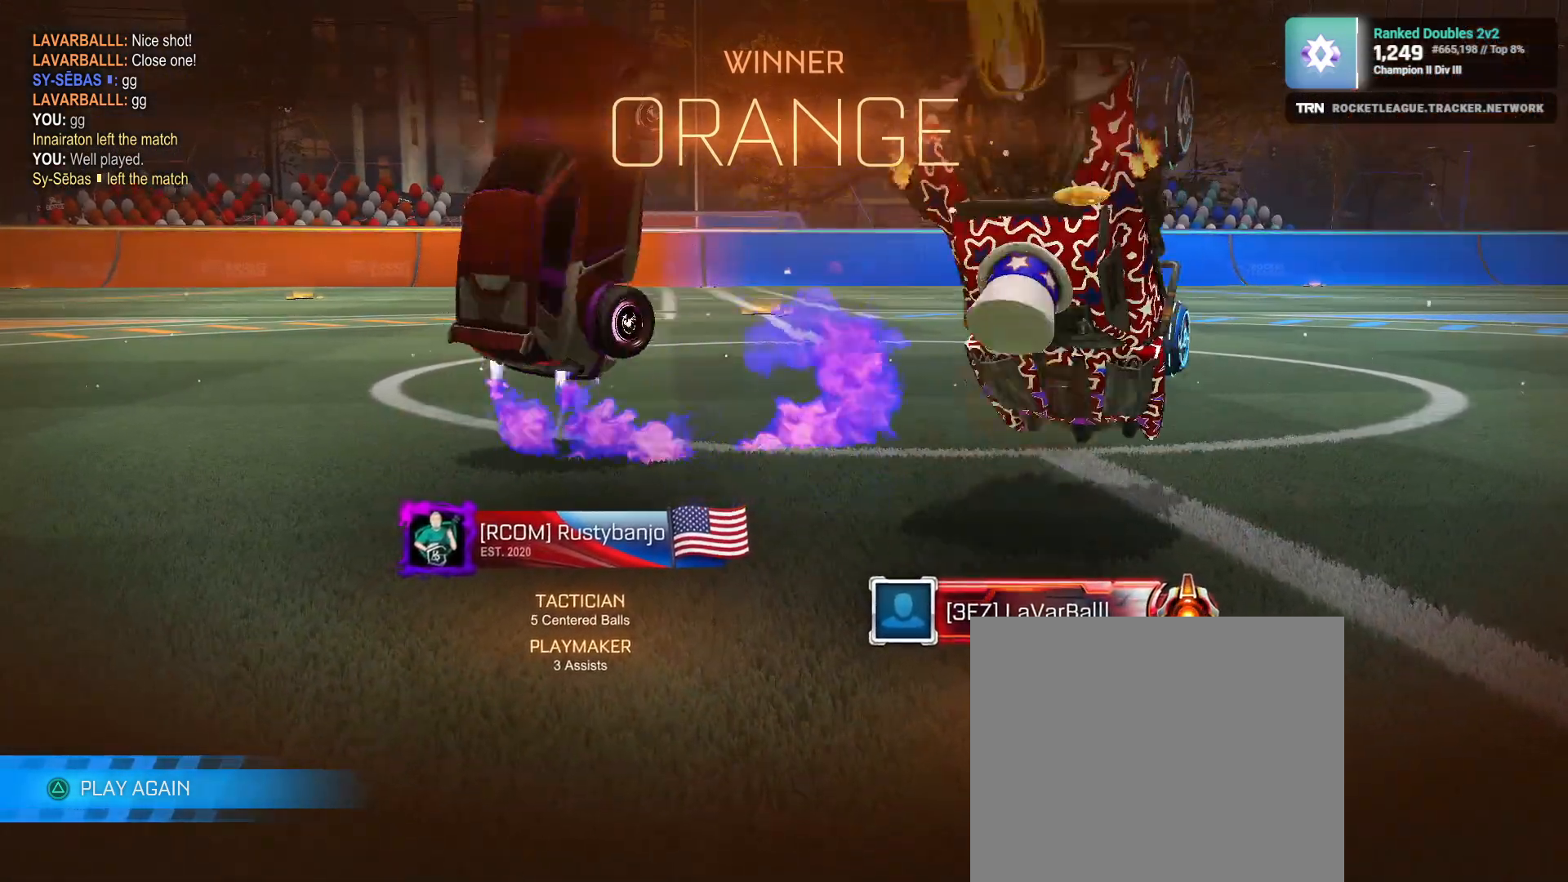
{"buttons": ["SQUARE", "R1"], "left_stick": "down-left", "right_stick": "center", "events": [[83, "left_stick", "down"], [450, "left_stick", "down-left"]]}
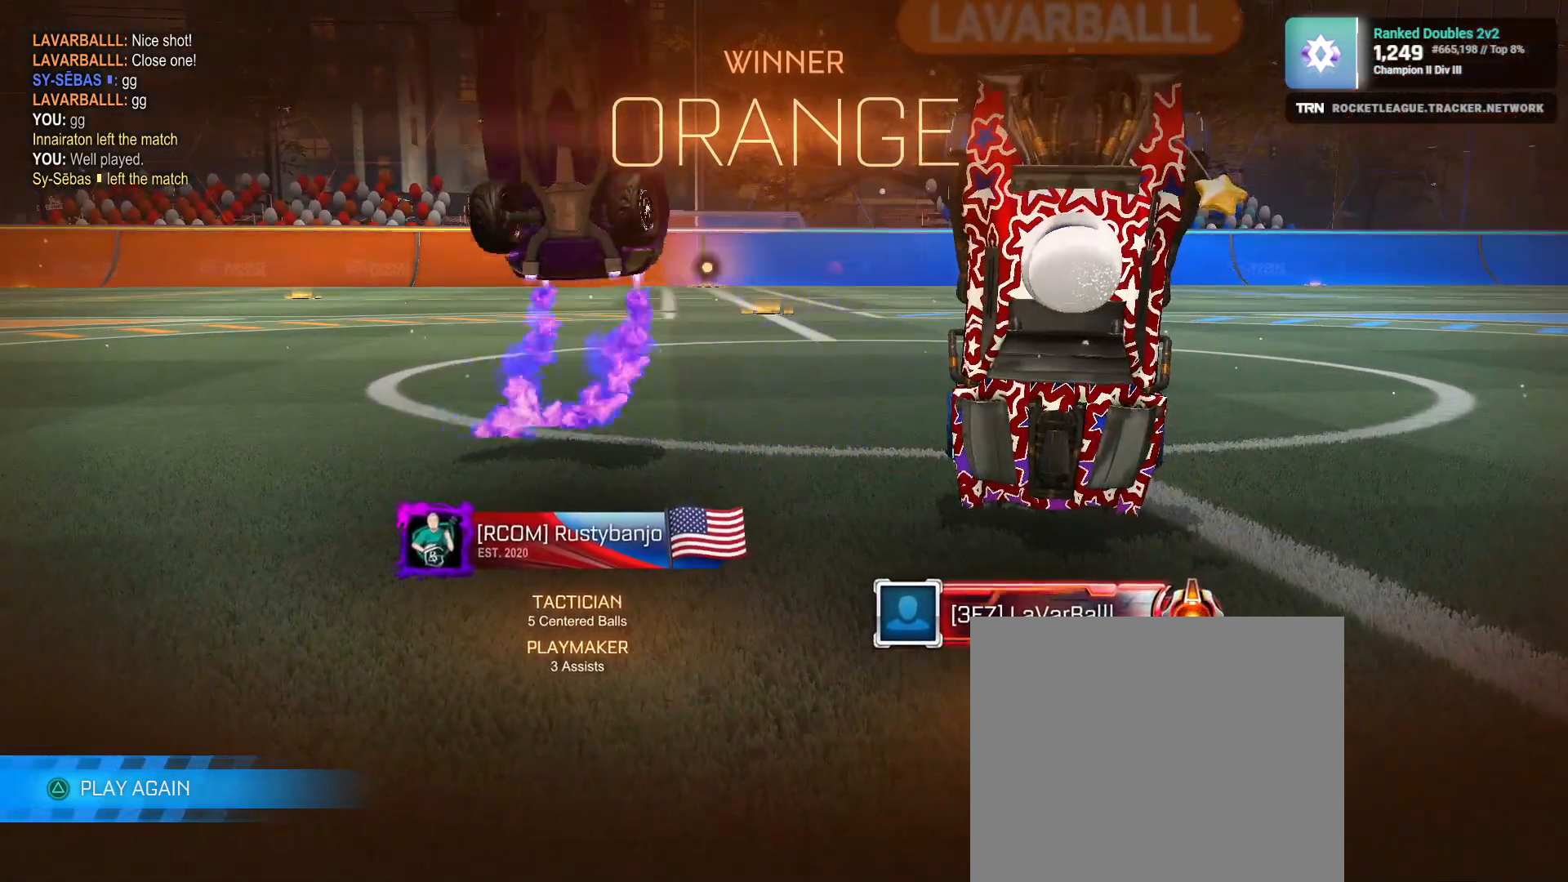
{"buttons": ["R1"], "left_stick": "right", "right_stick": "center", "events": [[50, "L1", "down"], [83, "left_stick", "left"], [100, "R1", "up"], [150, "SQUARE", "up"], [417, "L1", "up"], [433, "left_stick", "right"], [467, "R1", "down"]]}
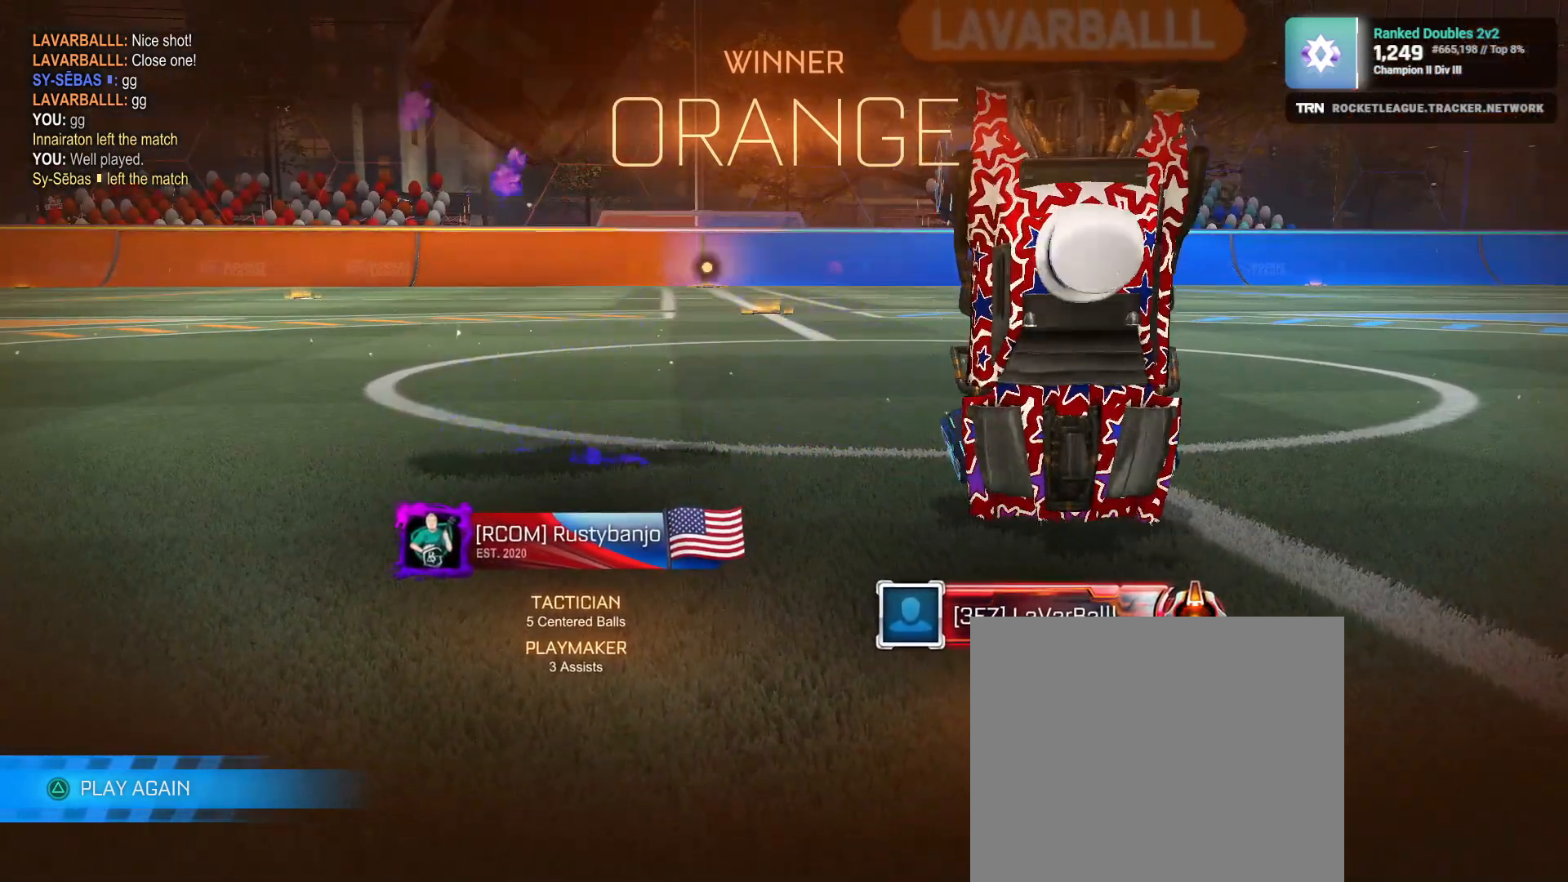
{"buttons": [], "left_stick": "center", "right_stick": "center", "events": [[150, "SQUARE", "down"], [267, "left_stick", "center"], [317, "R1", "up"], [317, "SQUARE", "up"]]}
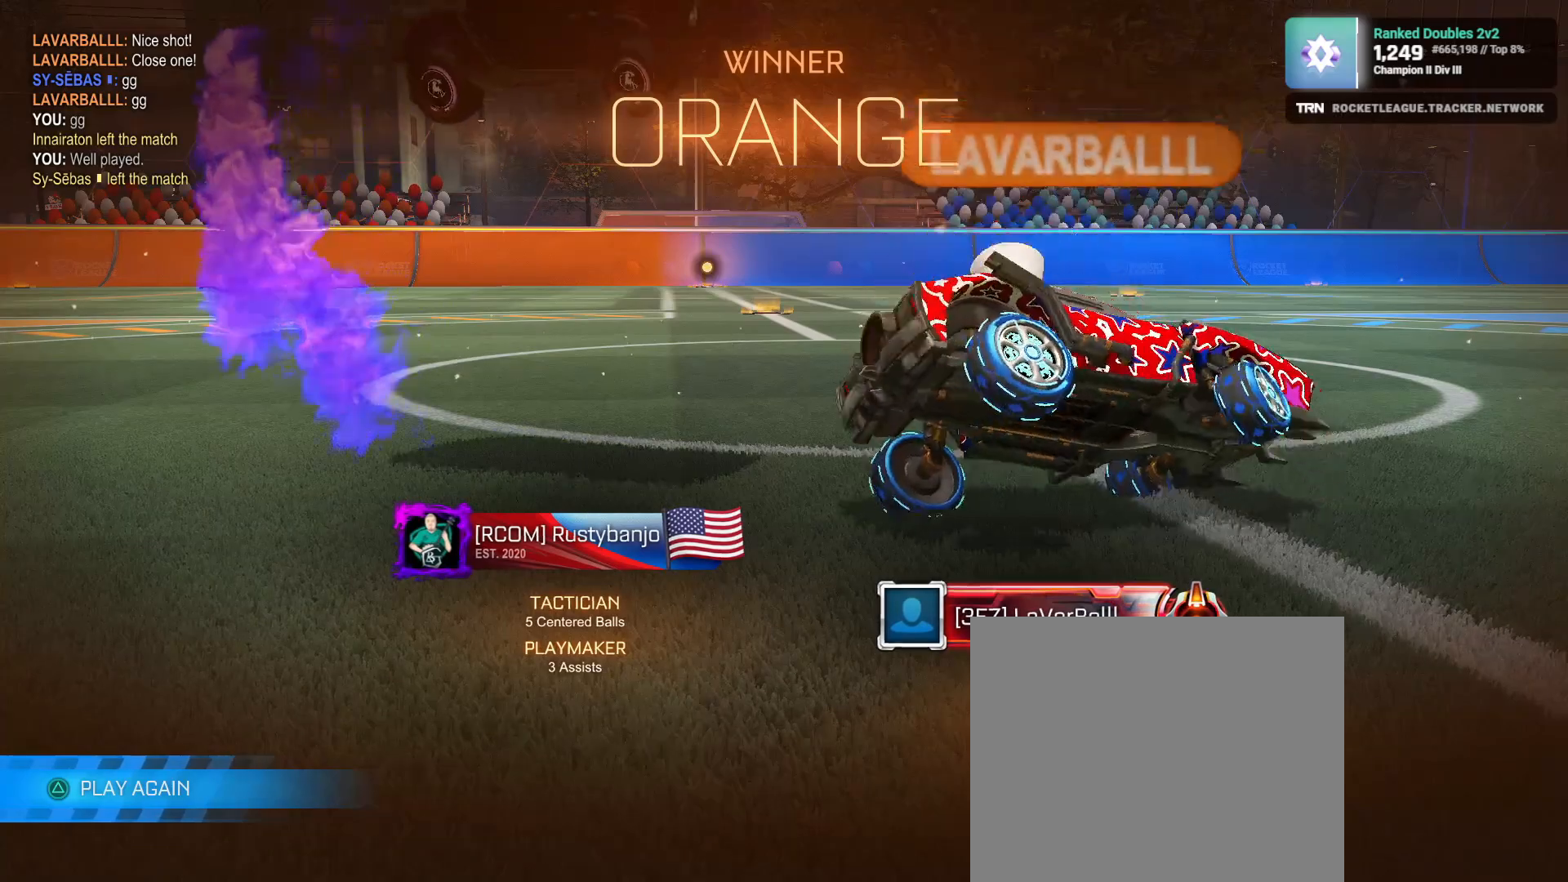
{"buttons": ["R1"], "left_stick": "right", "right_stick": "center", "events": [[83, "R1", "down"], [150, "left_stick", "left"], [400, "left_stick", "center"], [450, "left_stick", "right"]]}
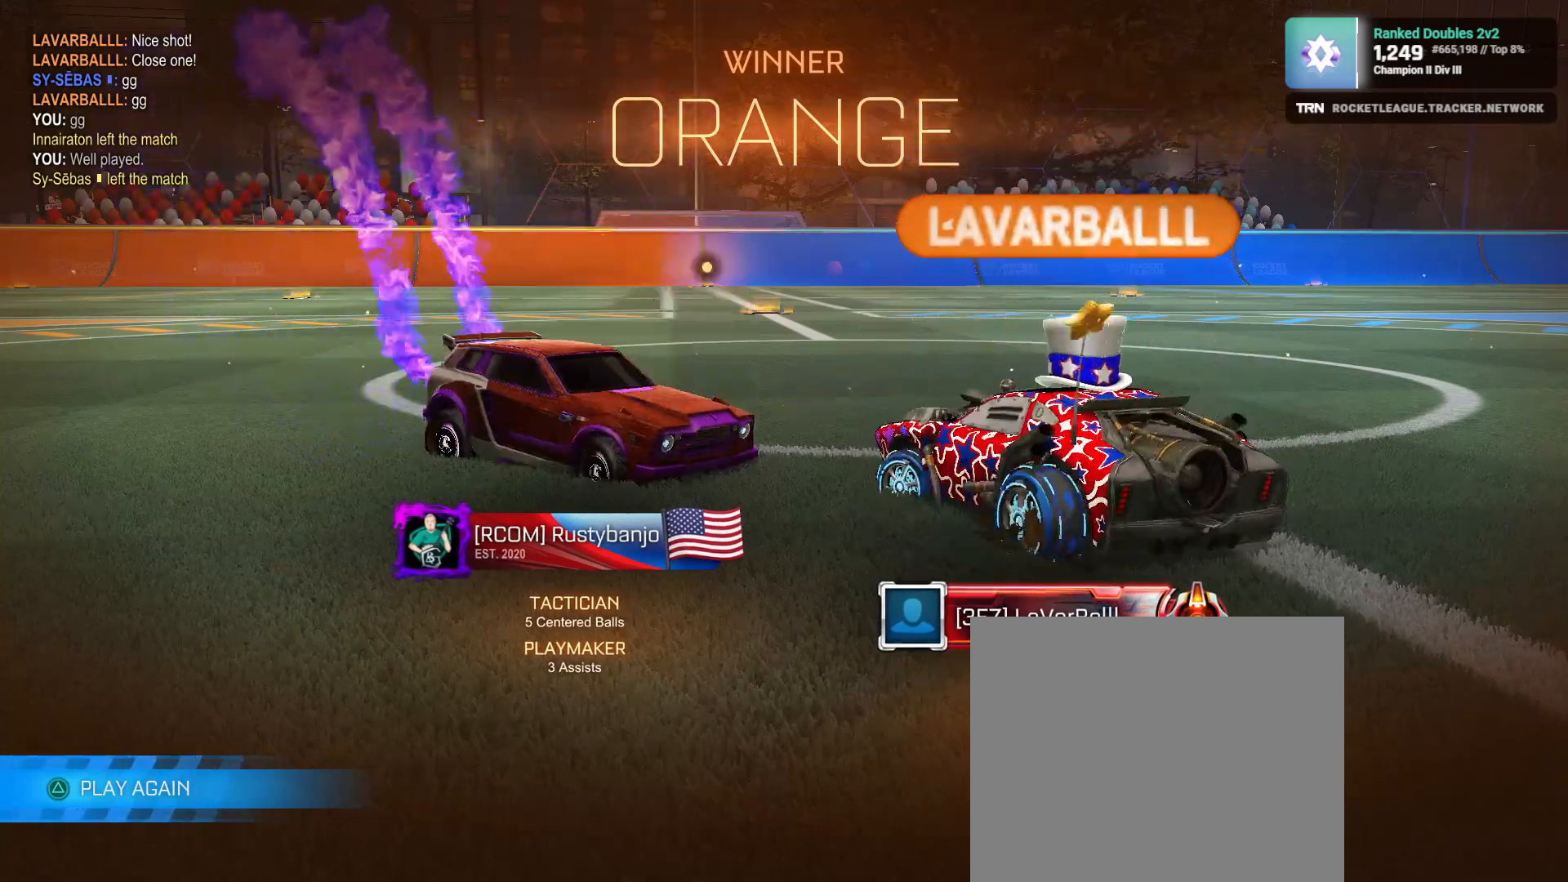
{"buttons": ["R1"], "left_stick": "down-right", "right_stick": "center", "events": [[67, "left_stick", "up-left"], [183, "left_stick", "down-right"], [300, "left_stick", "left"], [433, "left_stick", "down-right"]]}
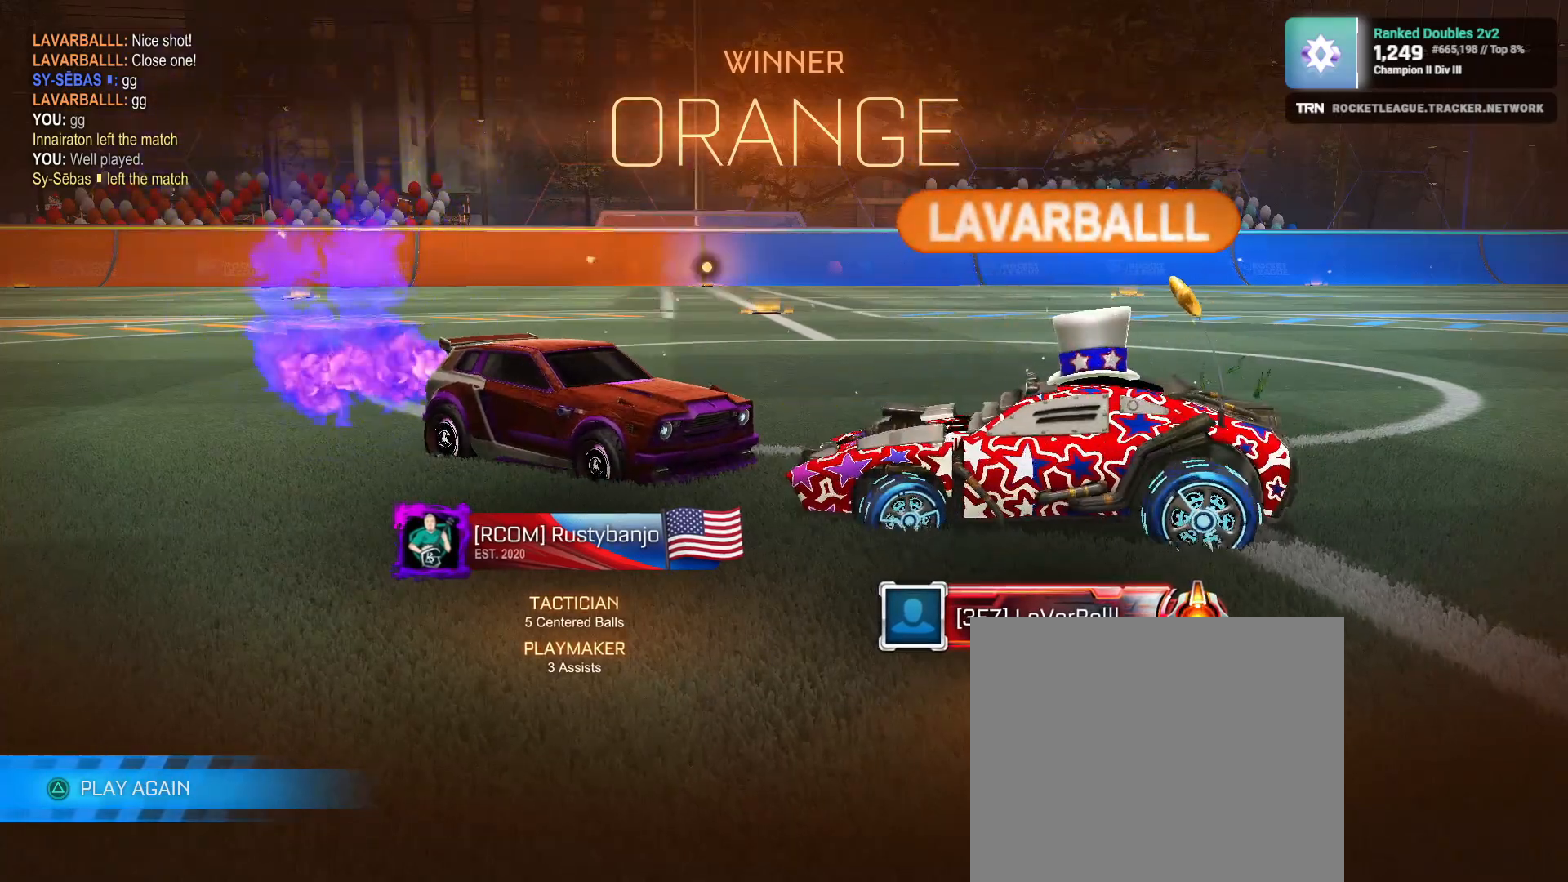
{"buttons": [], "left_stick": "center", "right_stick": "center", "events": [[17, "left_stick", "left"], [133, "left_stick", "center"], [150, "R1", "up"]]}
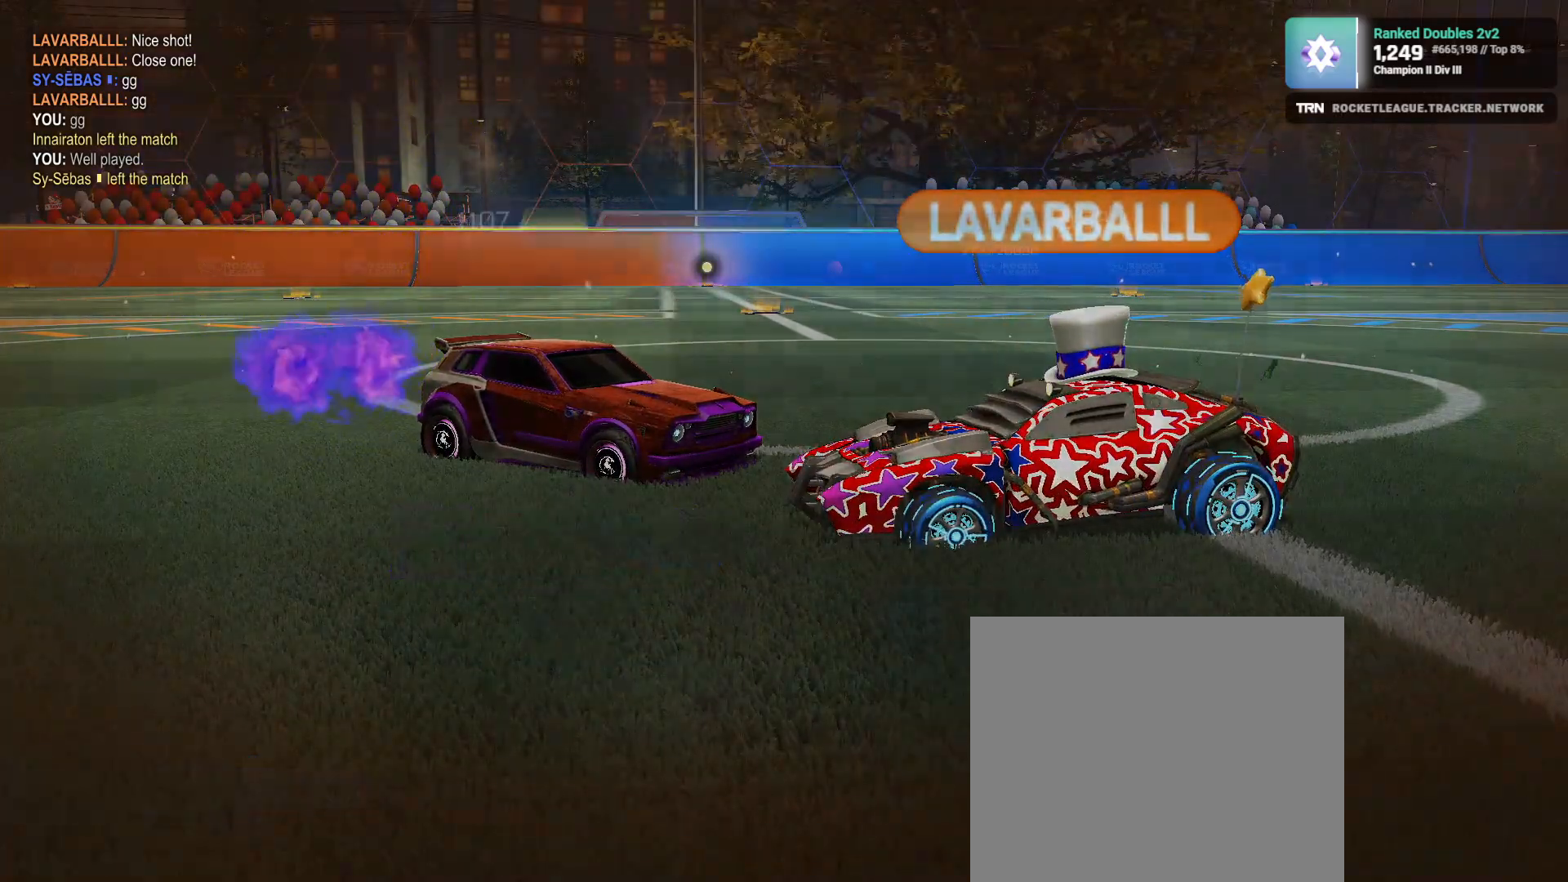
{"buttons": ["TRIANGLE"], "left_stick": "center", "right_stick": "center", "events": [[500, "TRIANGLE", "down"]]}
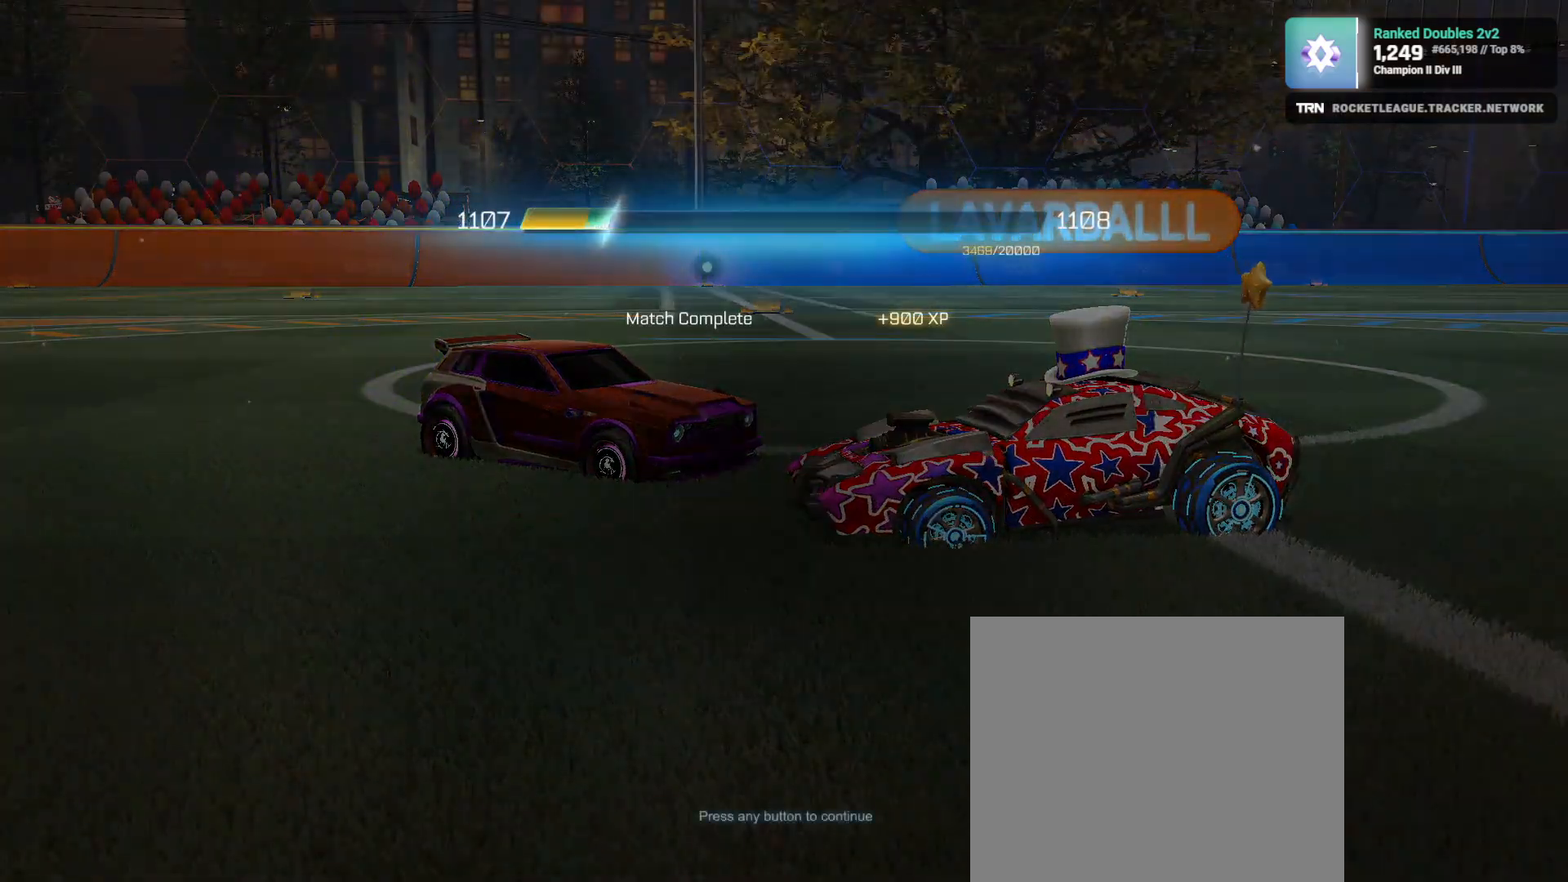
{"buttons": [], "left_stick": "center", "right_stick": "center", "events": [[67, "TRIANGLE", "up"]]}
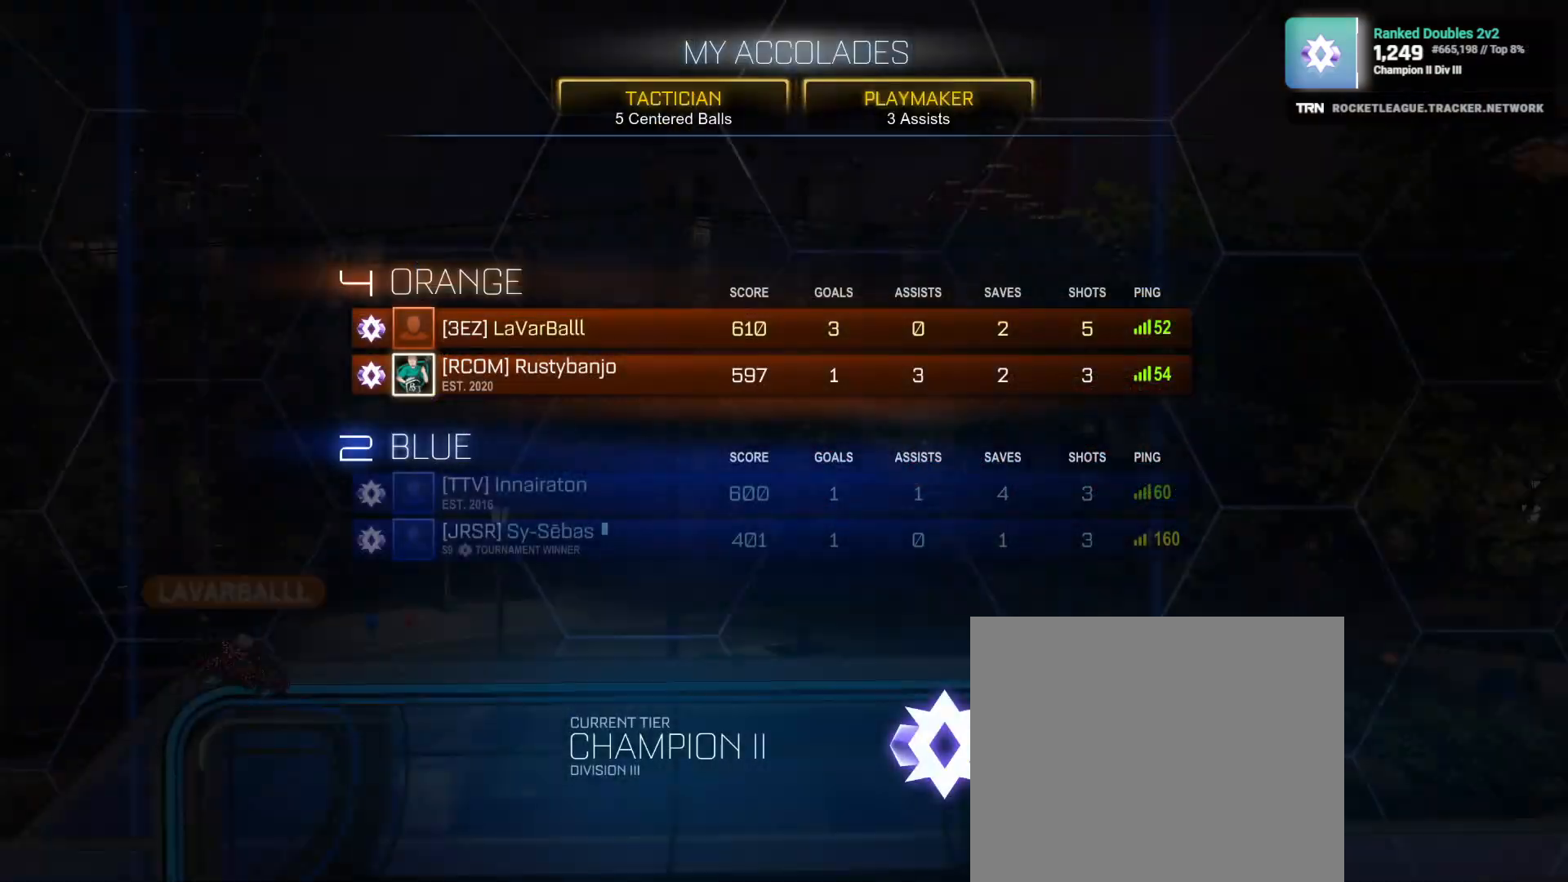
{"buttons": [], "left_stick": "center", "right_stick": "center", "events": []}
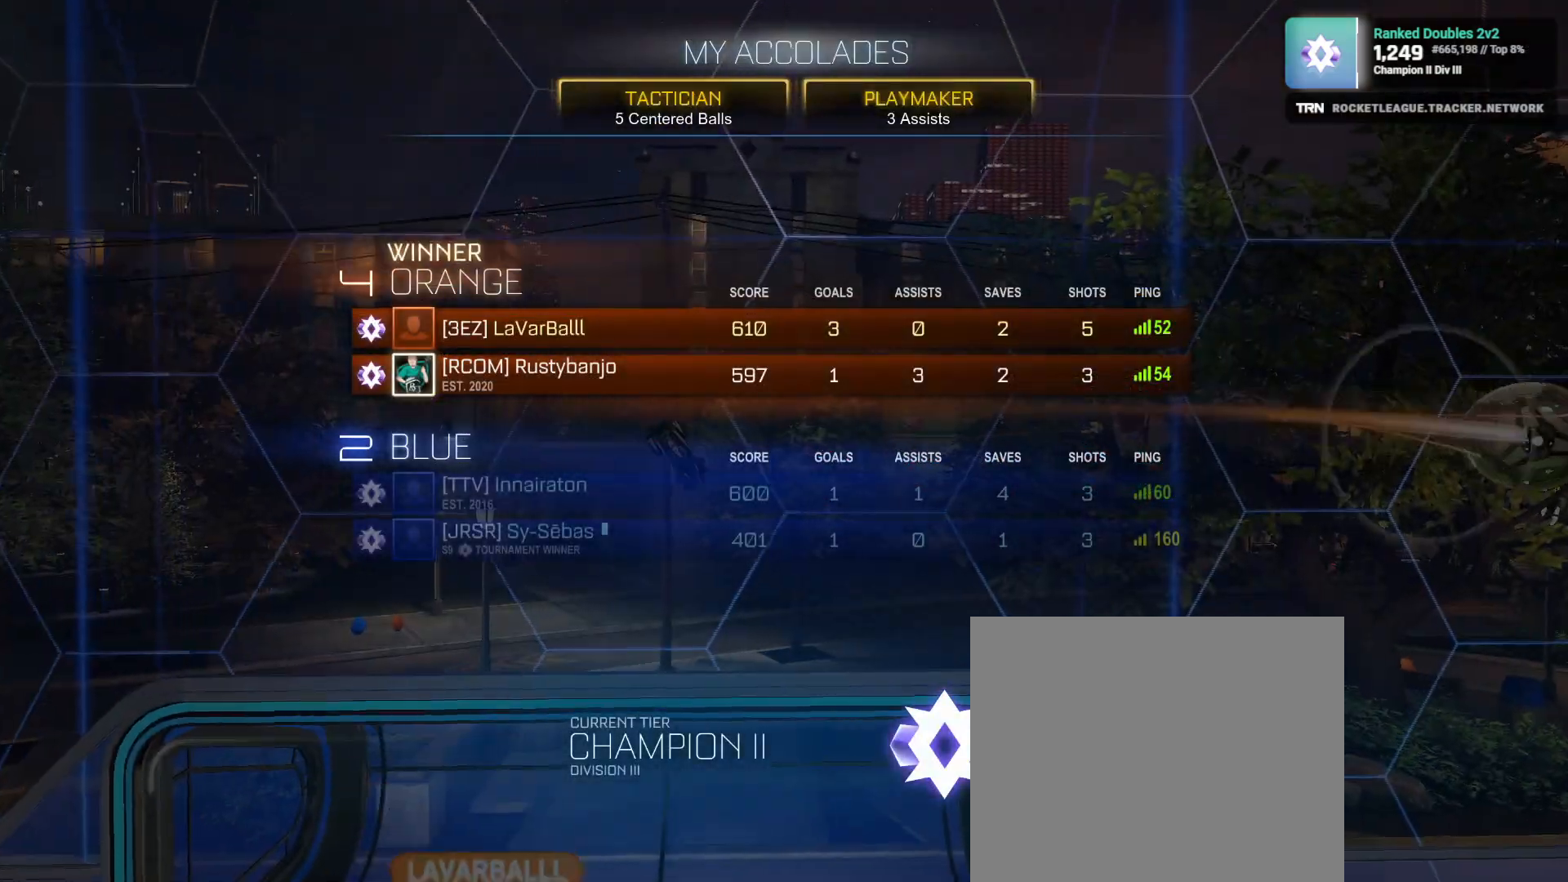
{"buttons": [], "left_stick": "center", "right_stick": "center", "events": []}
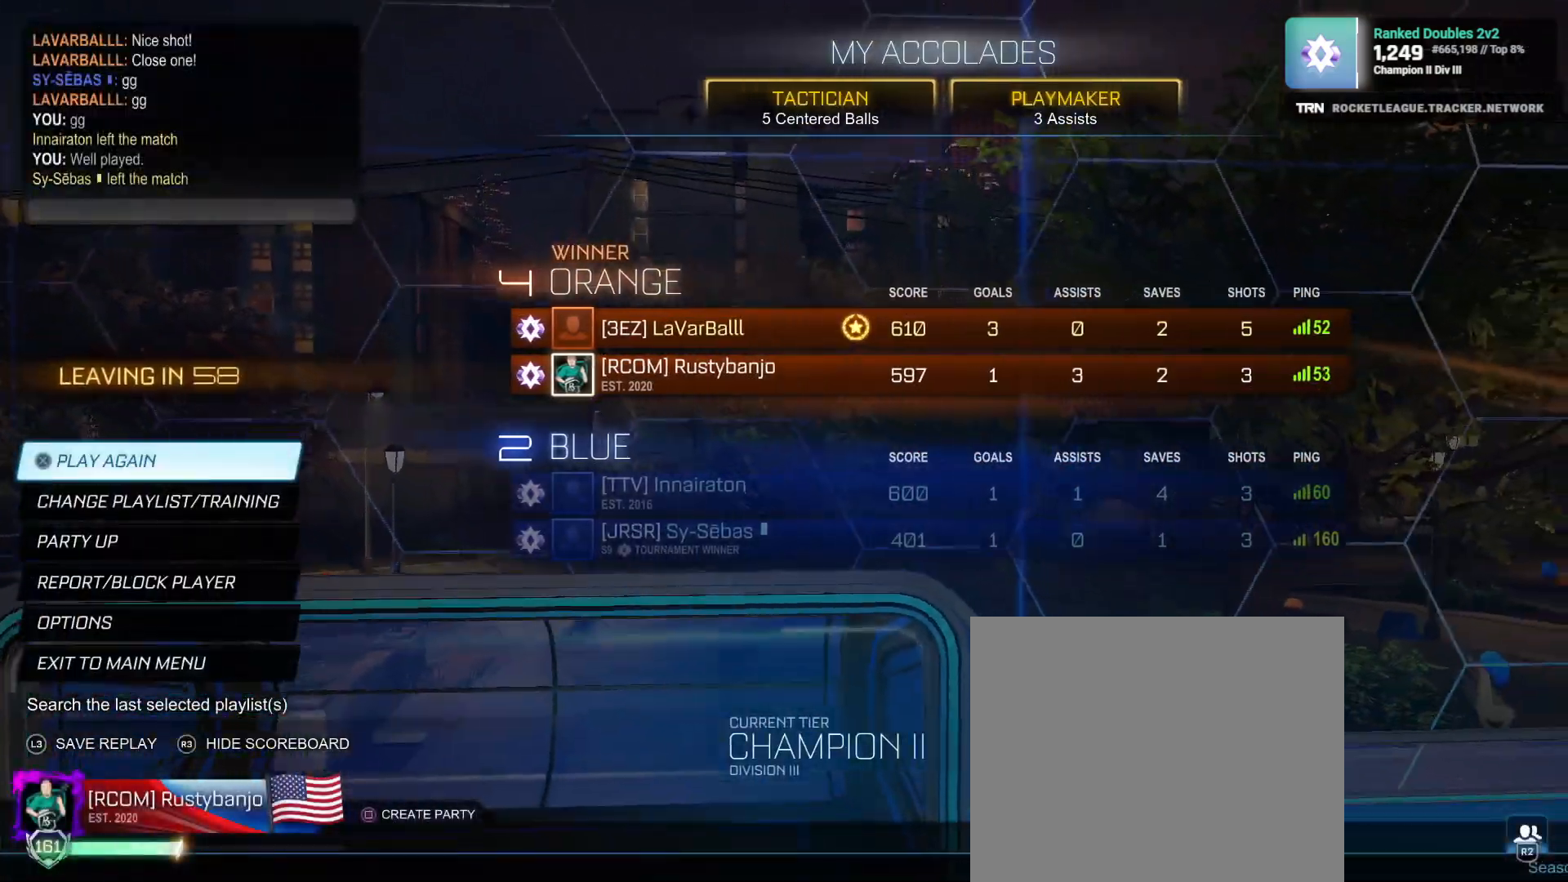
{"buttons": [], "left_stick": "center", "right_stick": "center", "events": []}
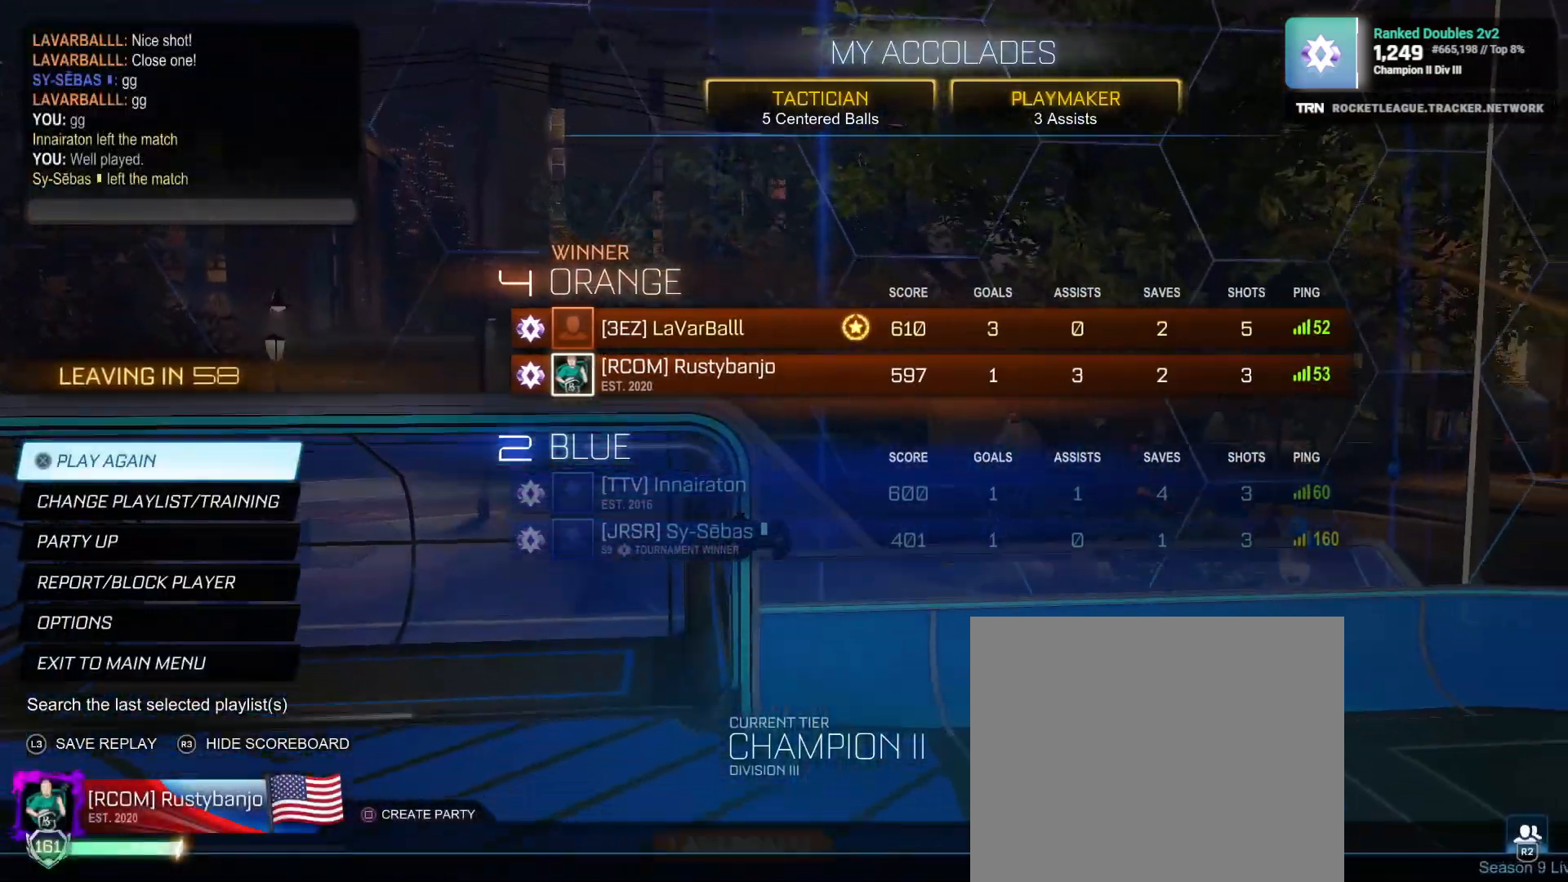
{"buttons": [], "left_stick": "center", "right_stick": "center", "events": []}
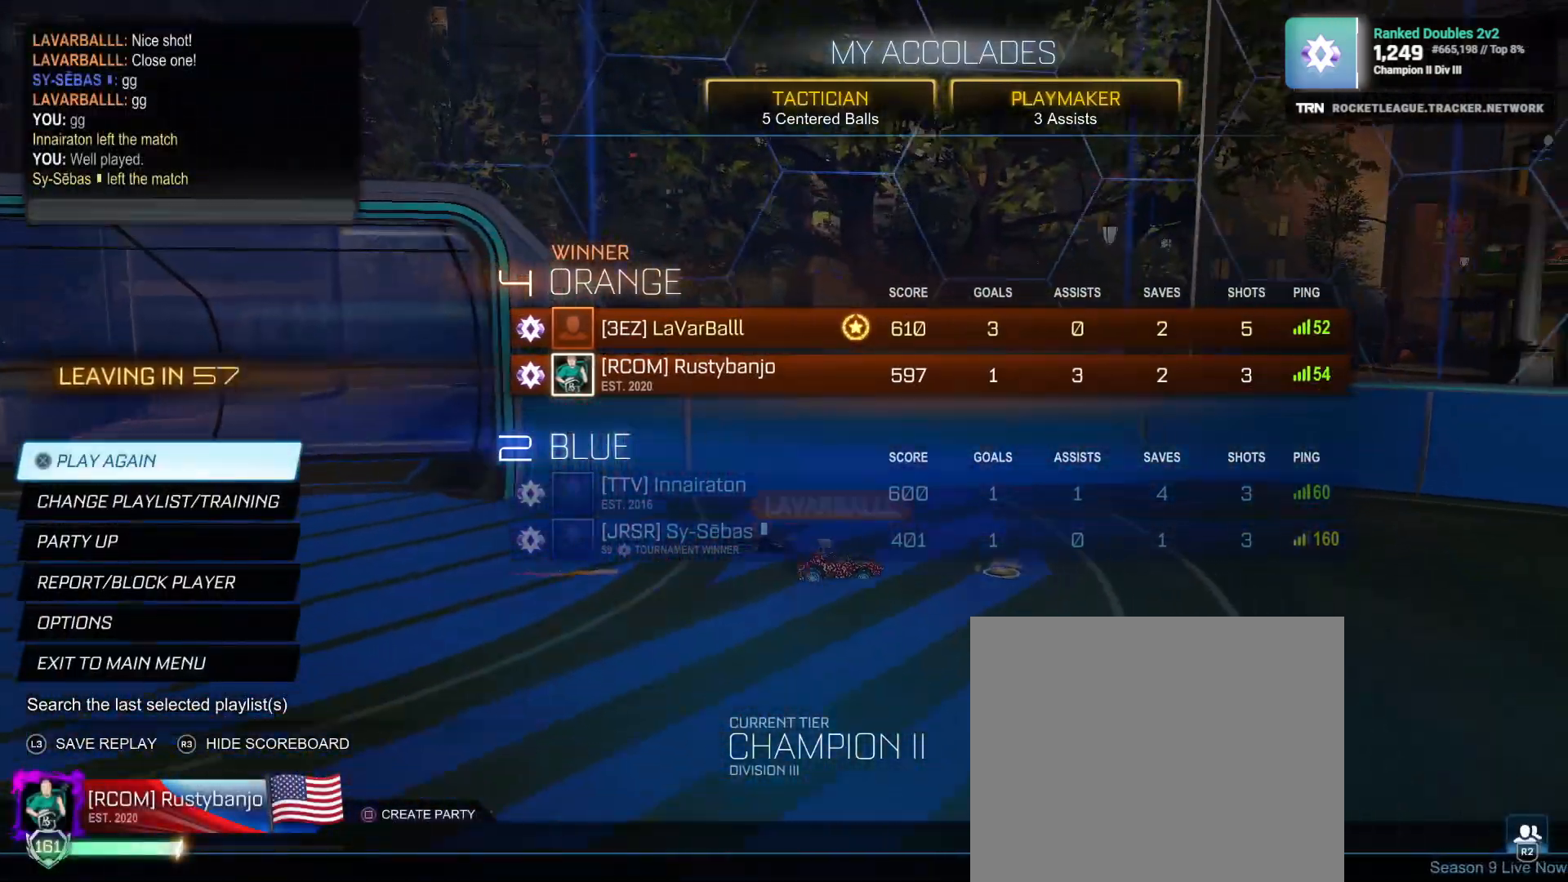
{"buttons": [], "left_stick": "center", "right_stick": "center", "events": []}
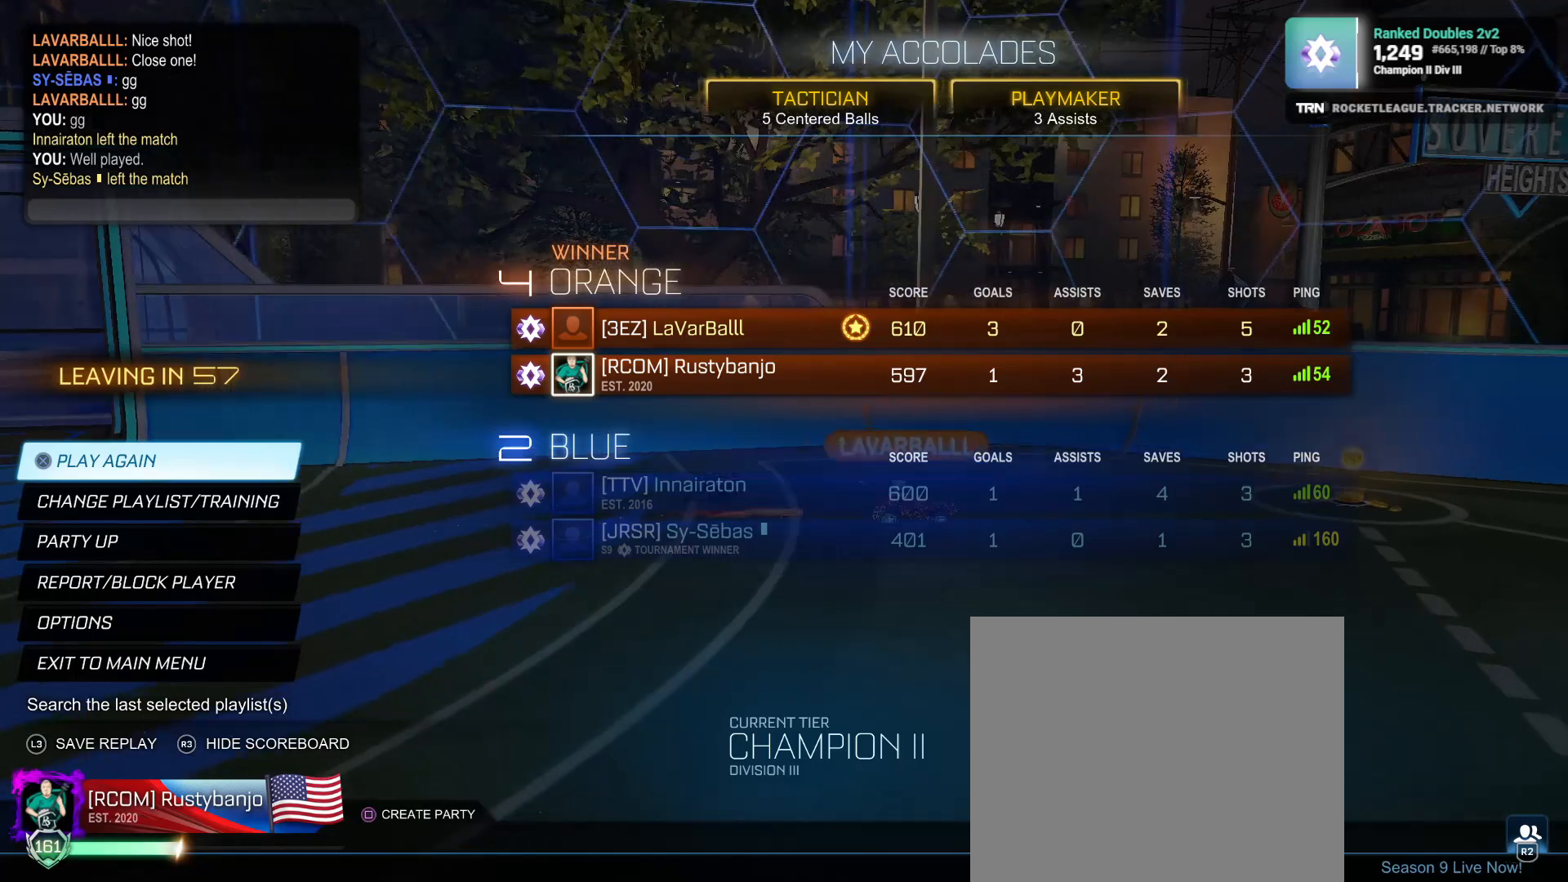
{"buttons": [], "left_stick": "center", "right_stick": "center", "events": [[183, "DPAD_DOWN", "down"], [250, "DPAD_DOWN", "up"], [367, "DPAD_UP", "down"], [450, "DPAD_UP", "up"]]}
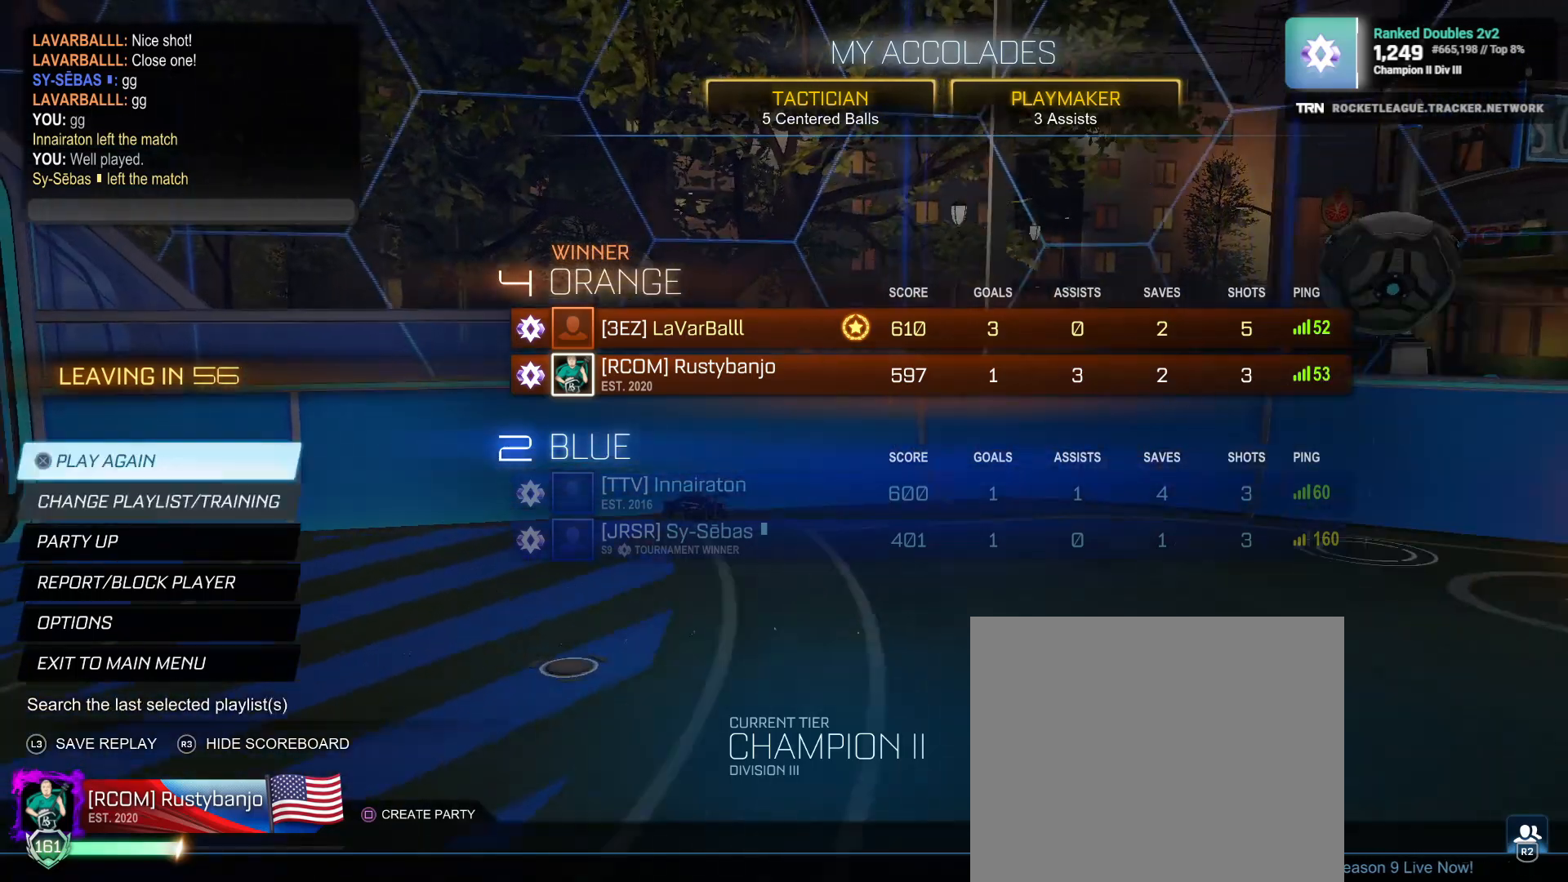
{"buttons": [], "left_stick": "center", "right_stick": "center", "events": []}
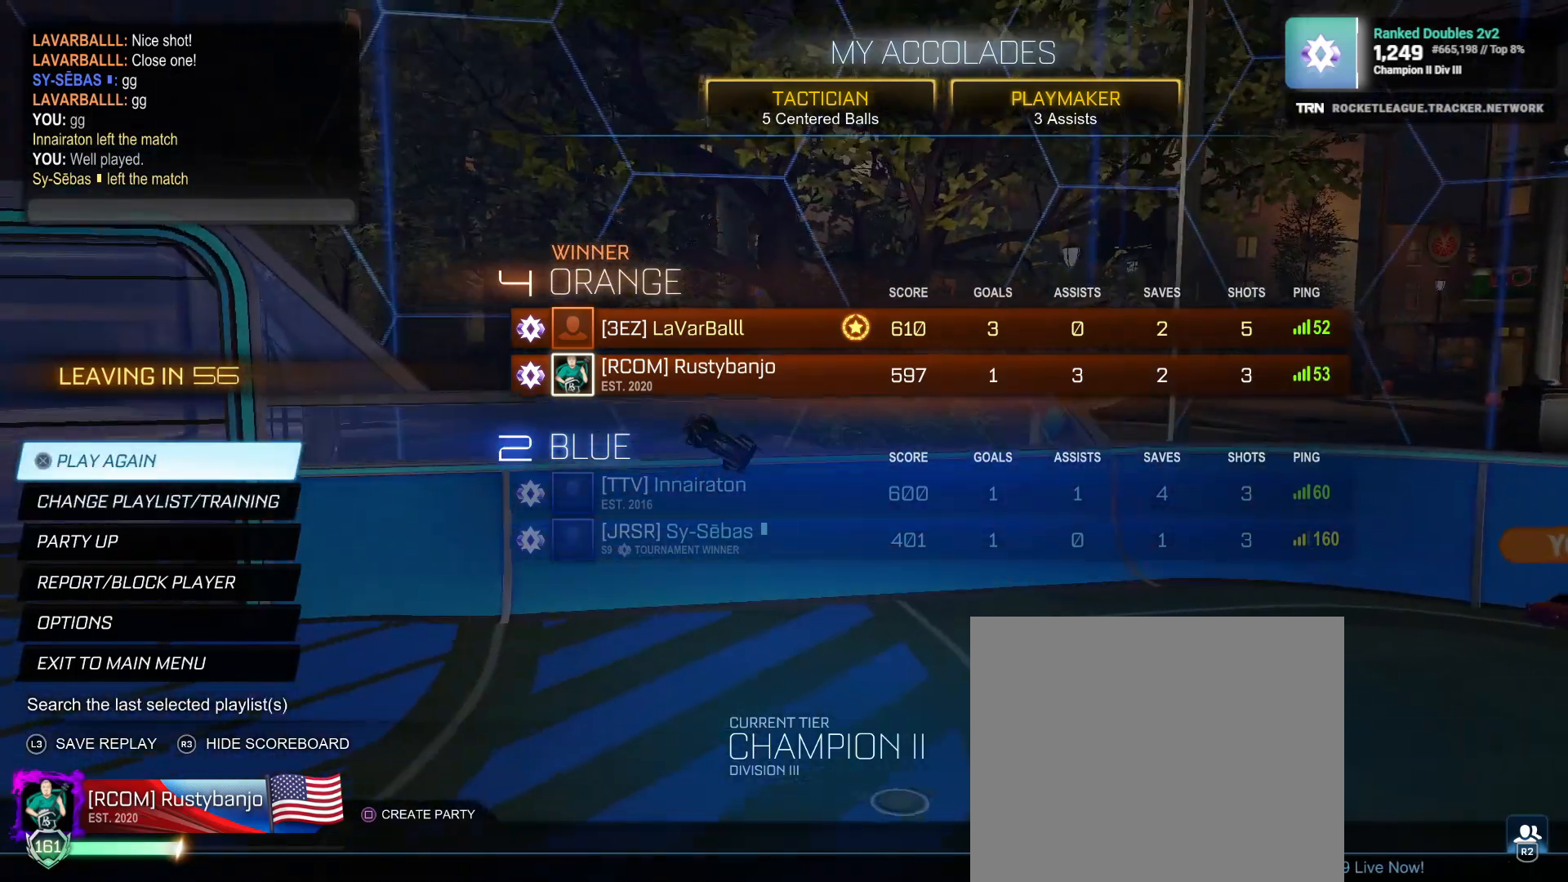
{"buttons": [], "left_stick": "center", "right_stick": "center", "events": []}
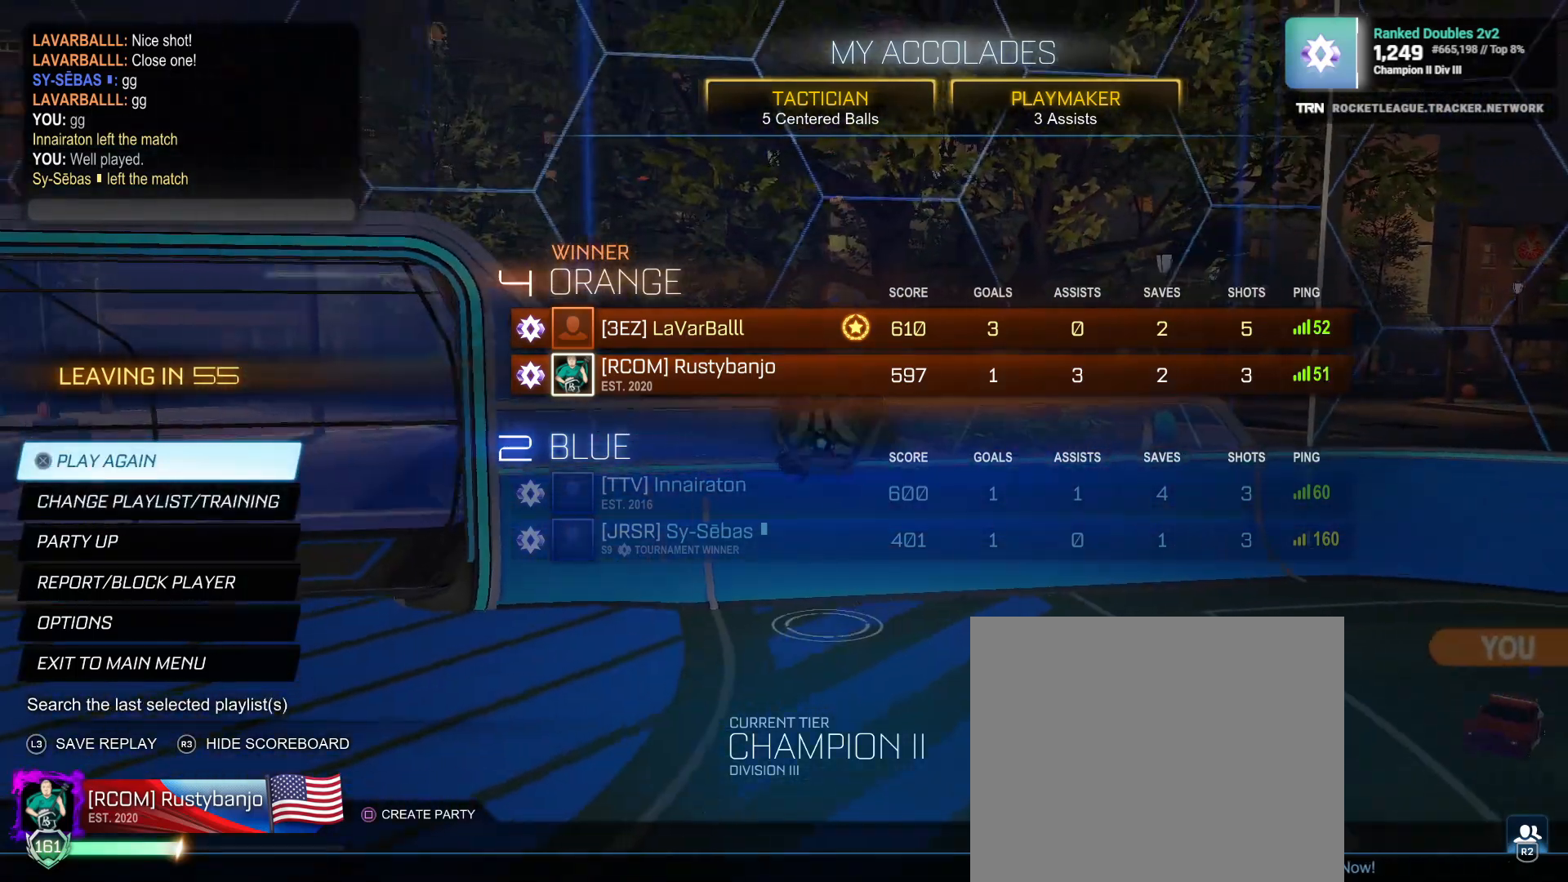
{"buttons": [], "left_stick": "center", "right_stick": "center", "events": []}
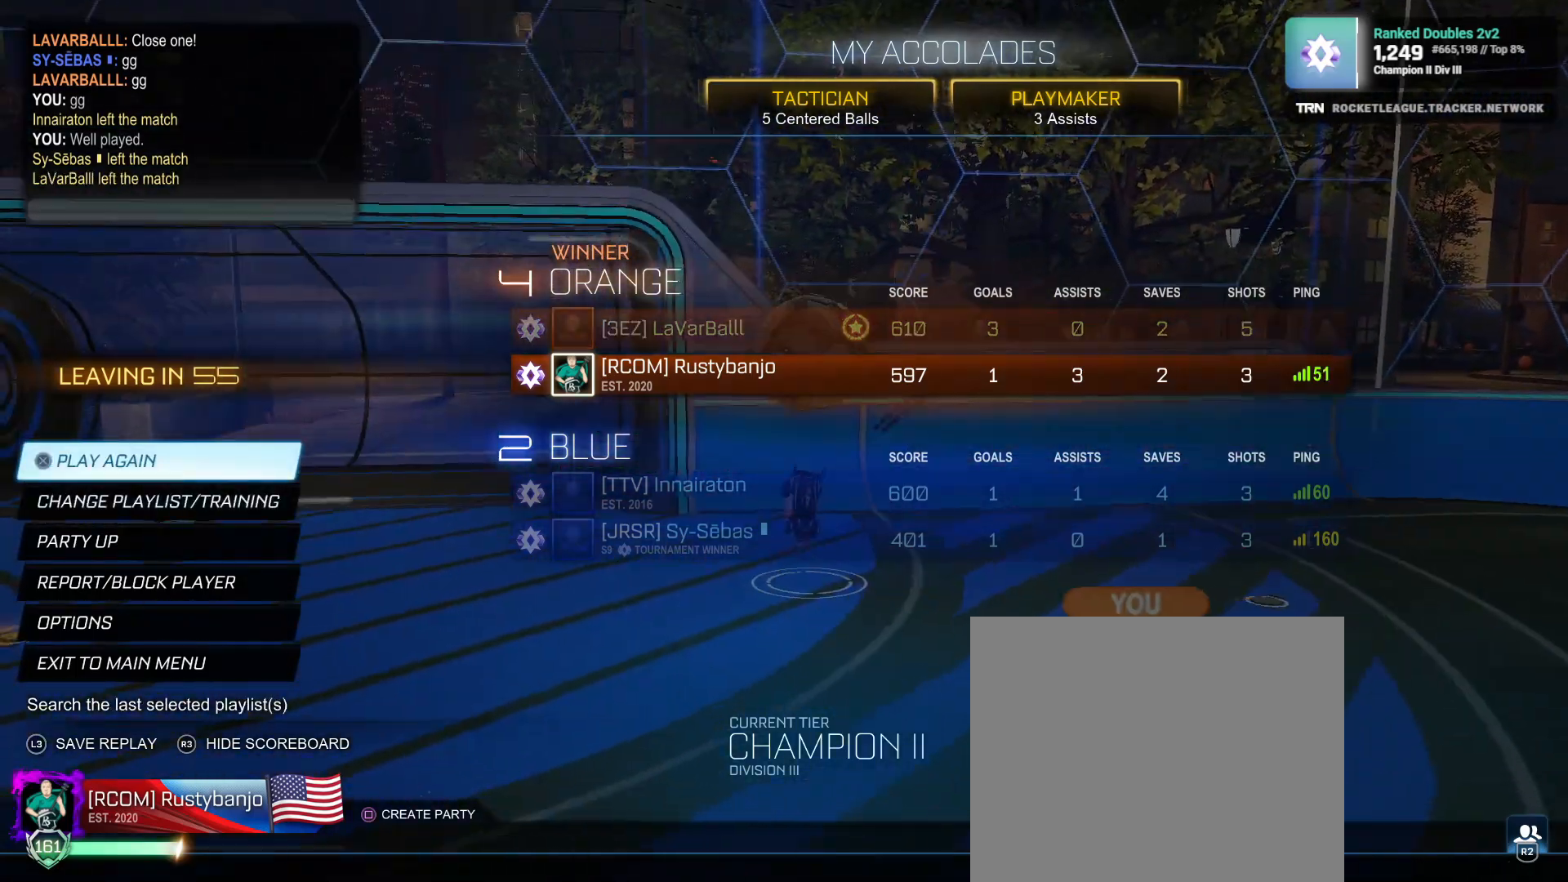
{"buttons": [], "left_stick": "center", "right_stick": "center", "events": []}
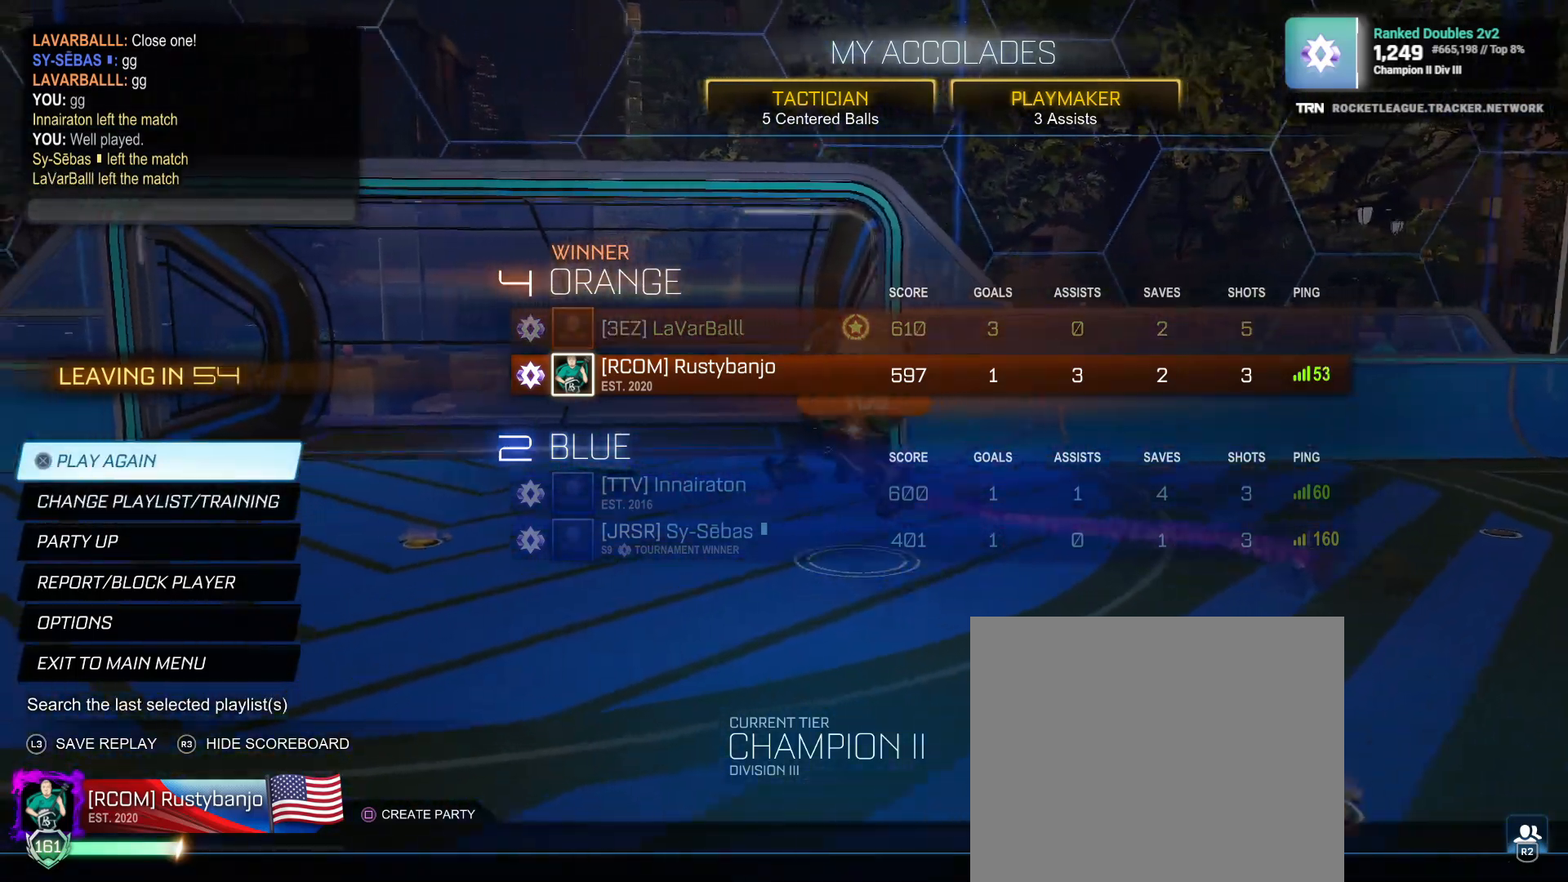
{"buttons": [], "left_stick": "center", "right_stick": "center", "events": []}
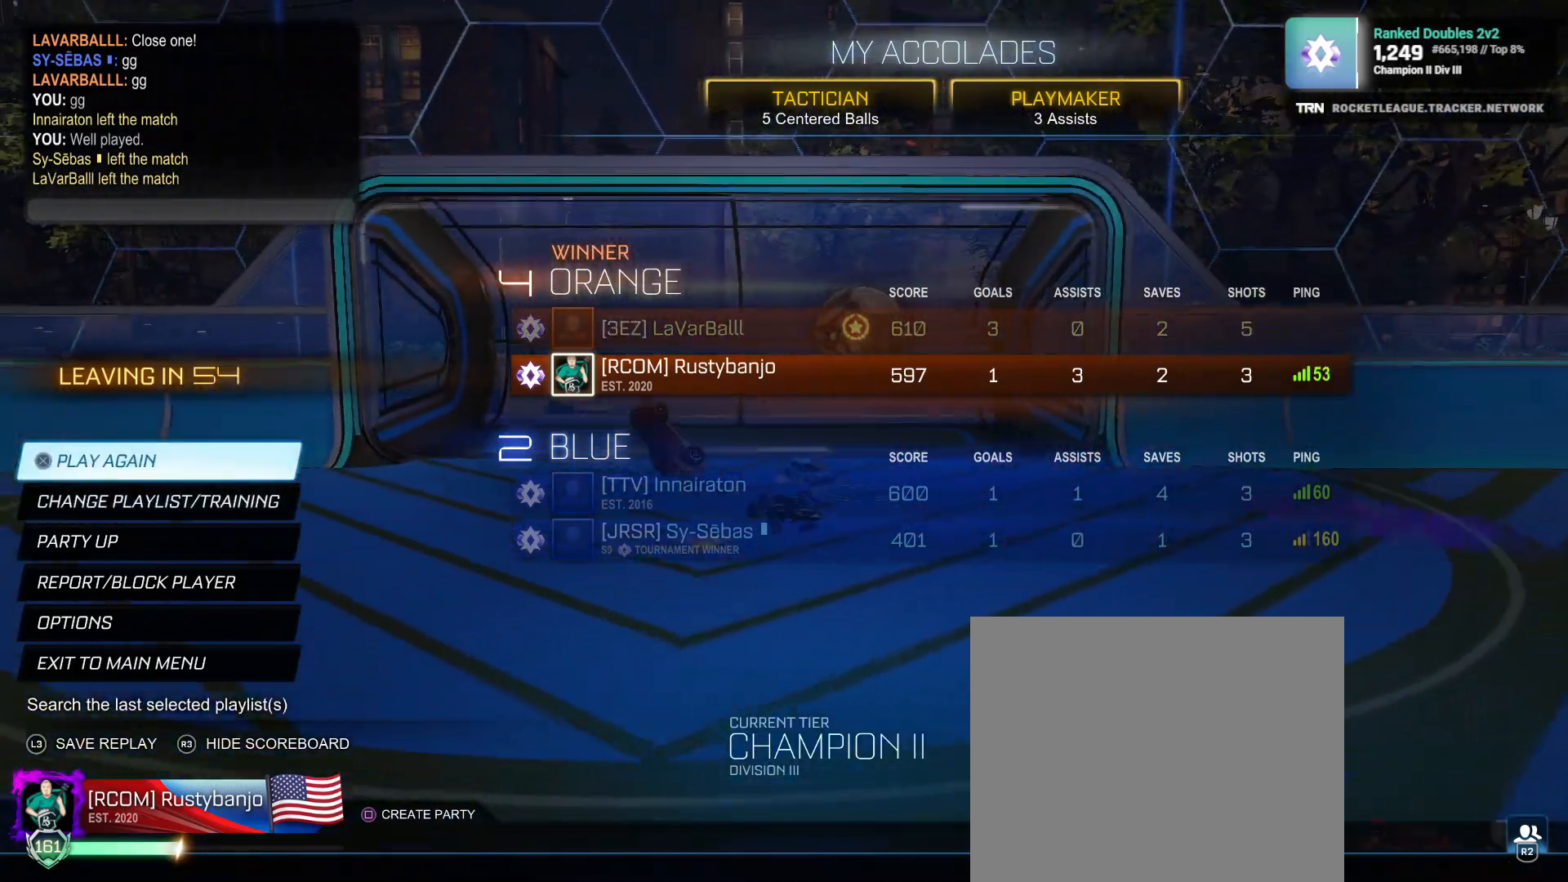
{"buttons": [], "left_stick": "center", "right_stick": "center", "events": []}
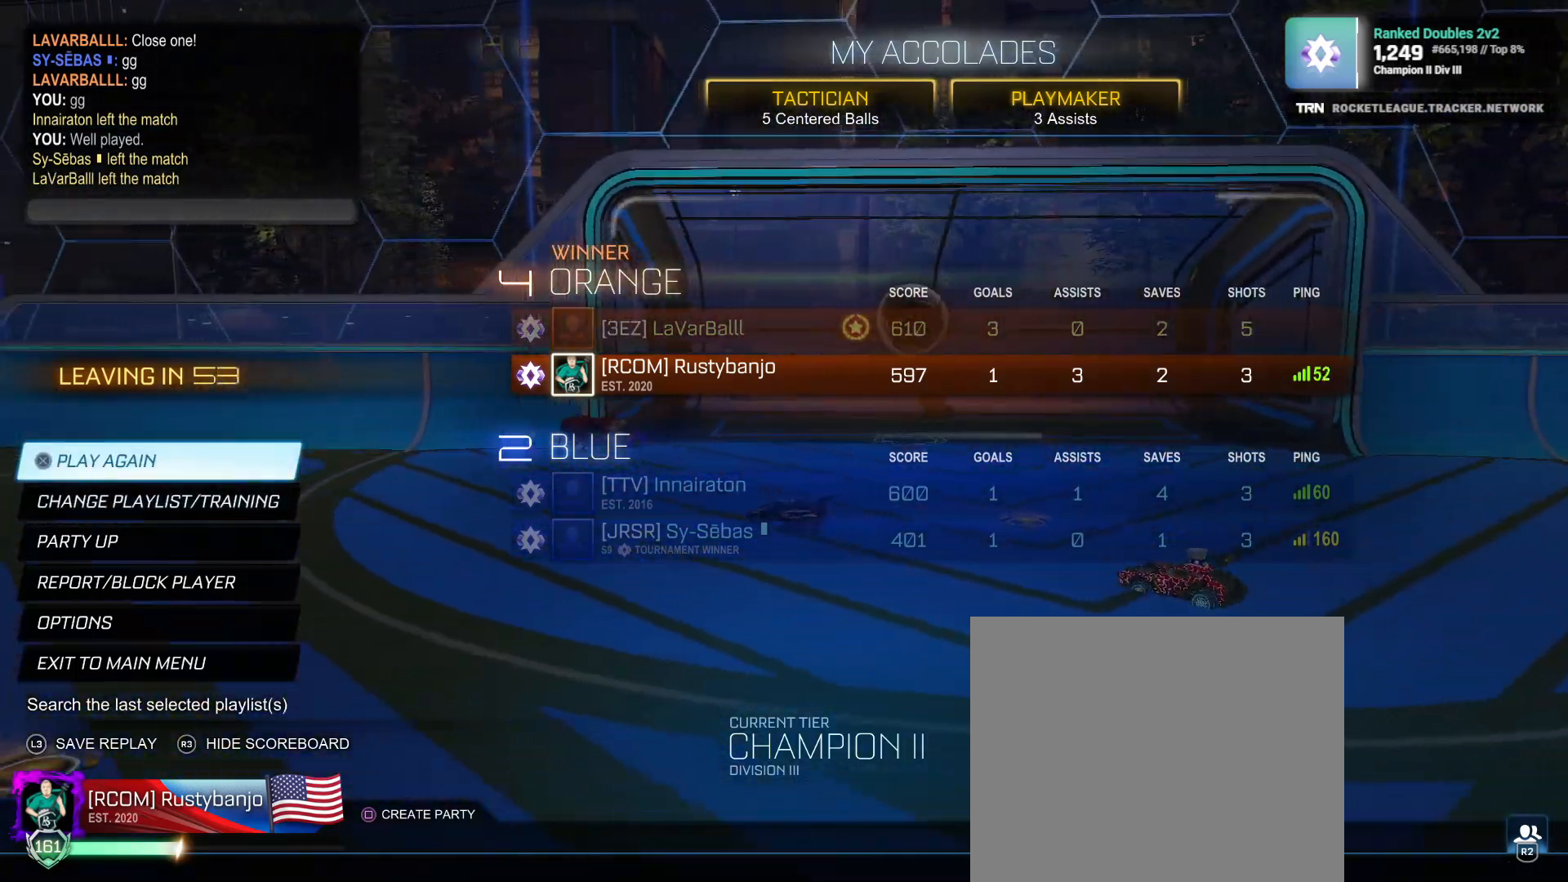
{"buttons": [], "left_stick": "center", "right_stick": "center", "events": []}
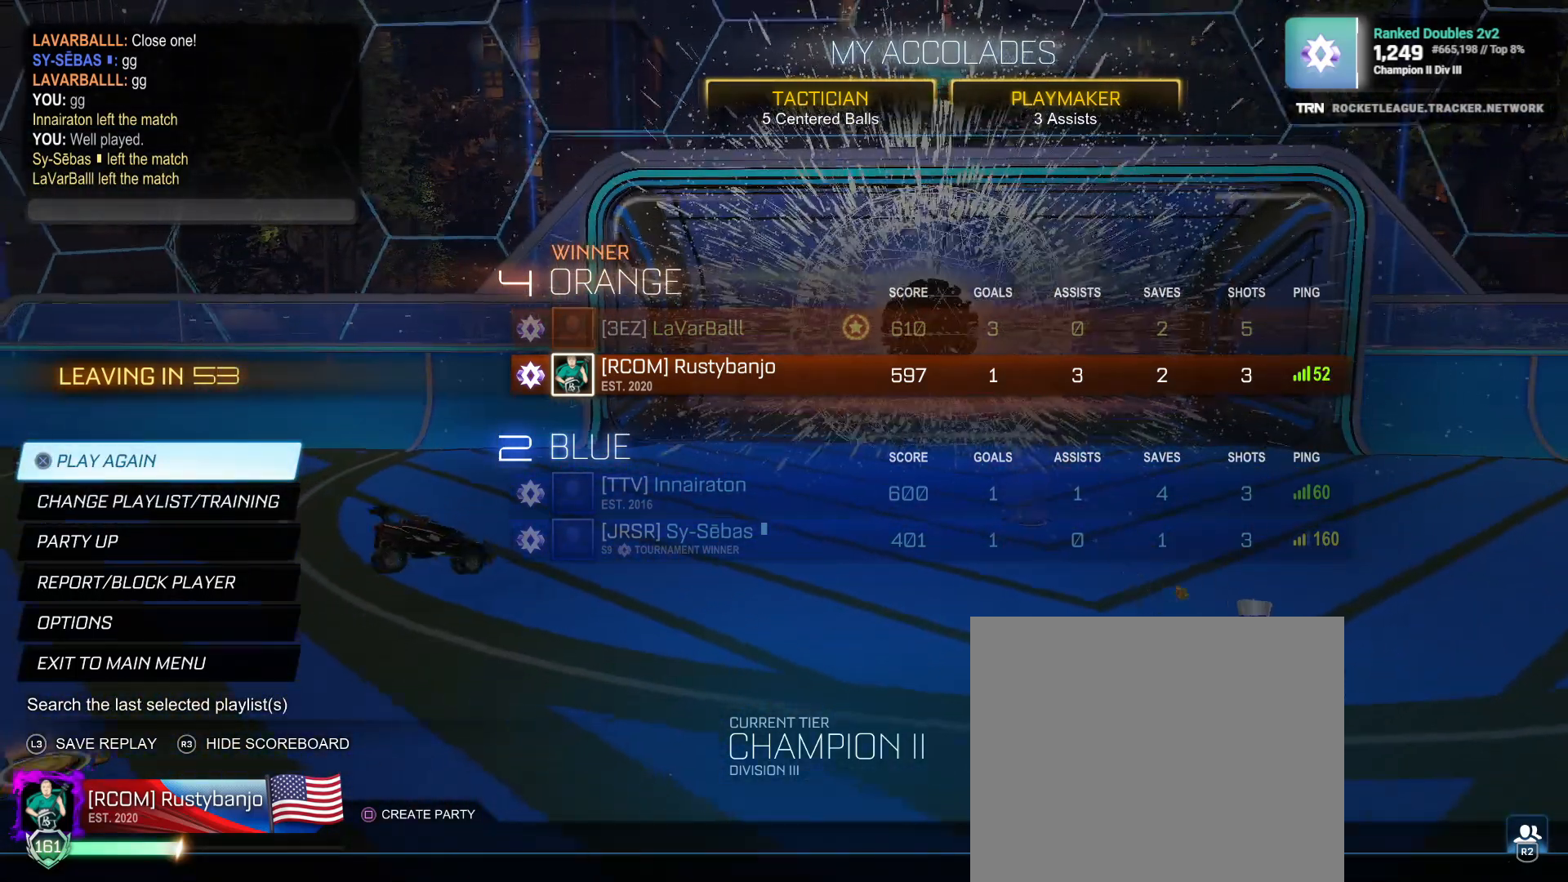
{"buttons": [], "left_stick": "center", "right_stick": "center", "events": [[200, "CROSS", "down"], [283, "CROSS", "up"]]}